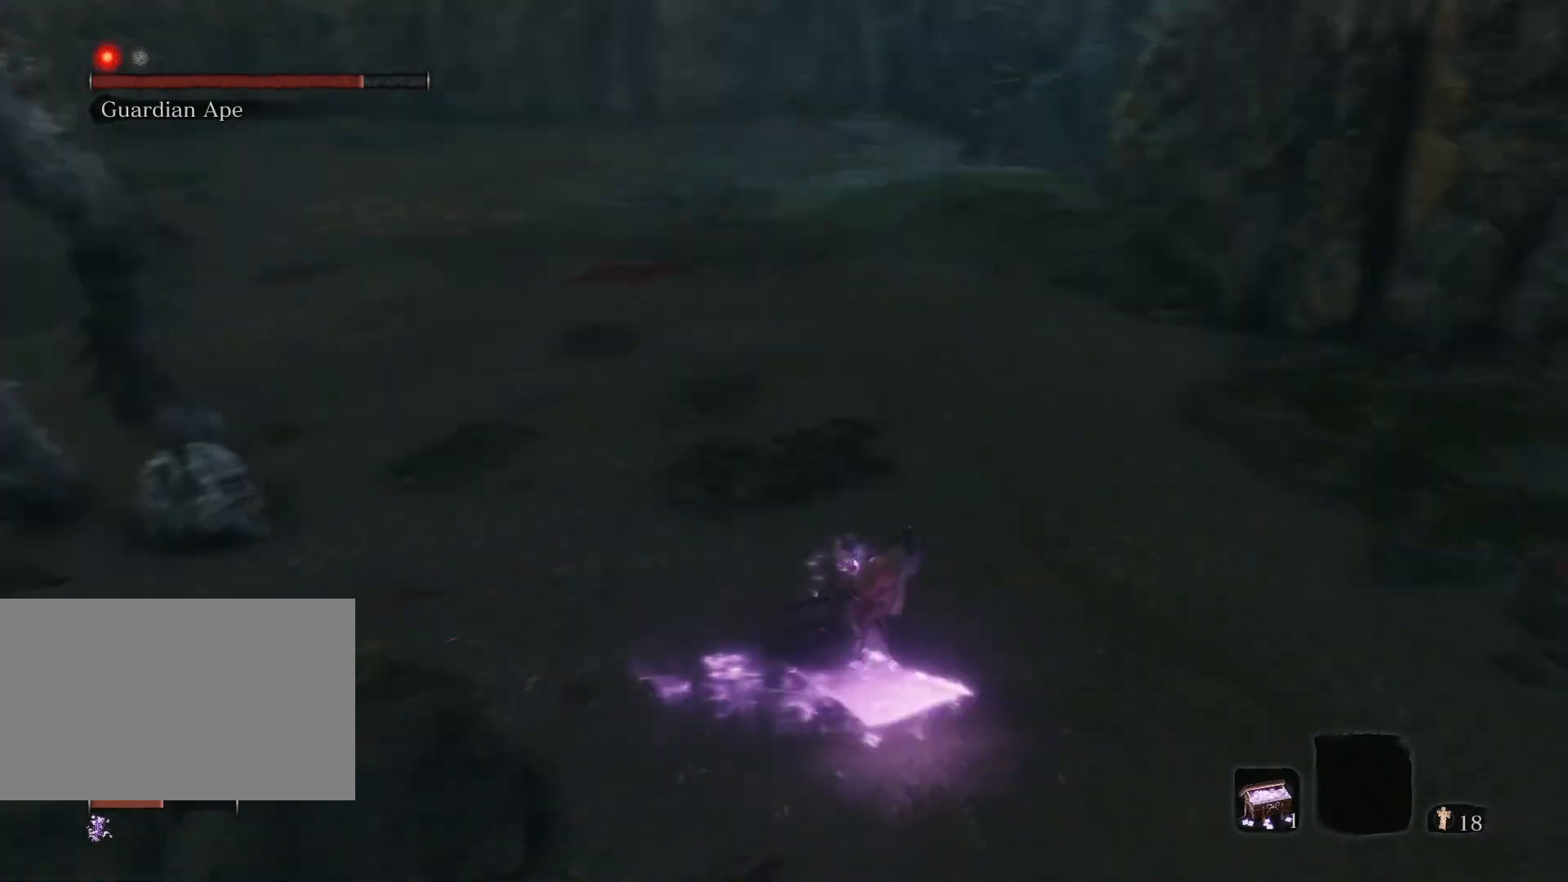
Gameplay with keyboard and mouse; each line is a JSON object with the keys and mouse buttons held at the frame after it. "events" lists presses ("down") and releases ("up") of "1", "2", "3", "4", "5", "a", "alt", "c", "caps_lock", "ctrl", "d", "e", "f", "g", "q", "r", "s", "shift", "space", "t", "tab", "v", "w", "x", "z", "mouse_left", "mouse_wheel" and "mouse_right" between this image and that frame as [ms after this image, input, new state], when the widget could be followed in between. "mouse_left", "mouse_wheel", "mouse_right" = the "left", "wheel", "right" buttons of the "mouse" list. No other keys are recorded. "wheel" means that the mouse wheel is clicked or scrolled. Not read: mouse_move.
{"keys": ["d", "w"], "mouse": [], "events": [[283, "w", "down"]]}
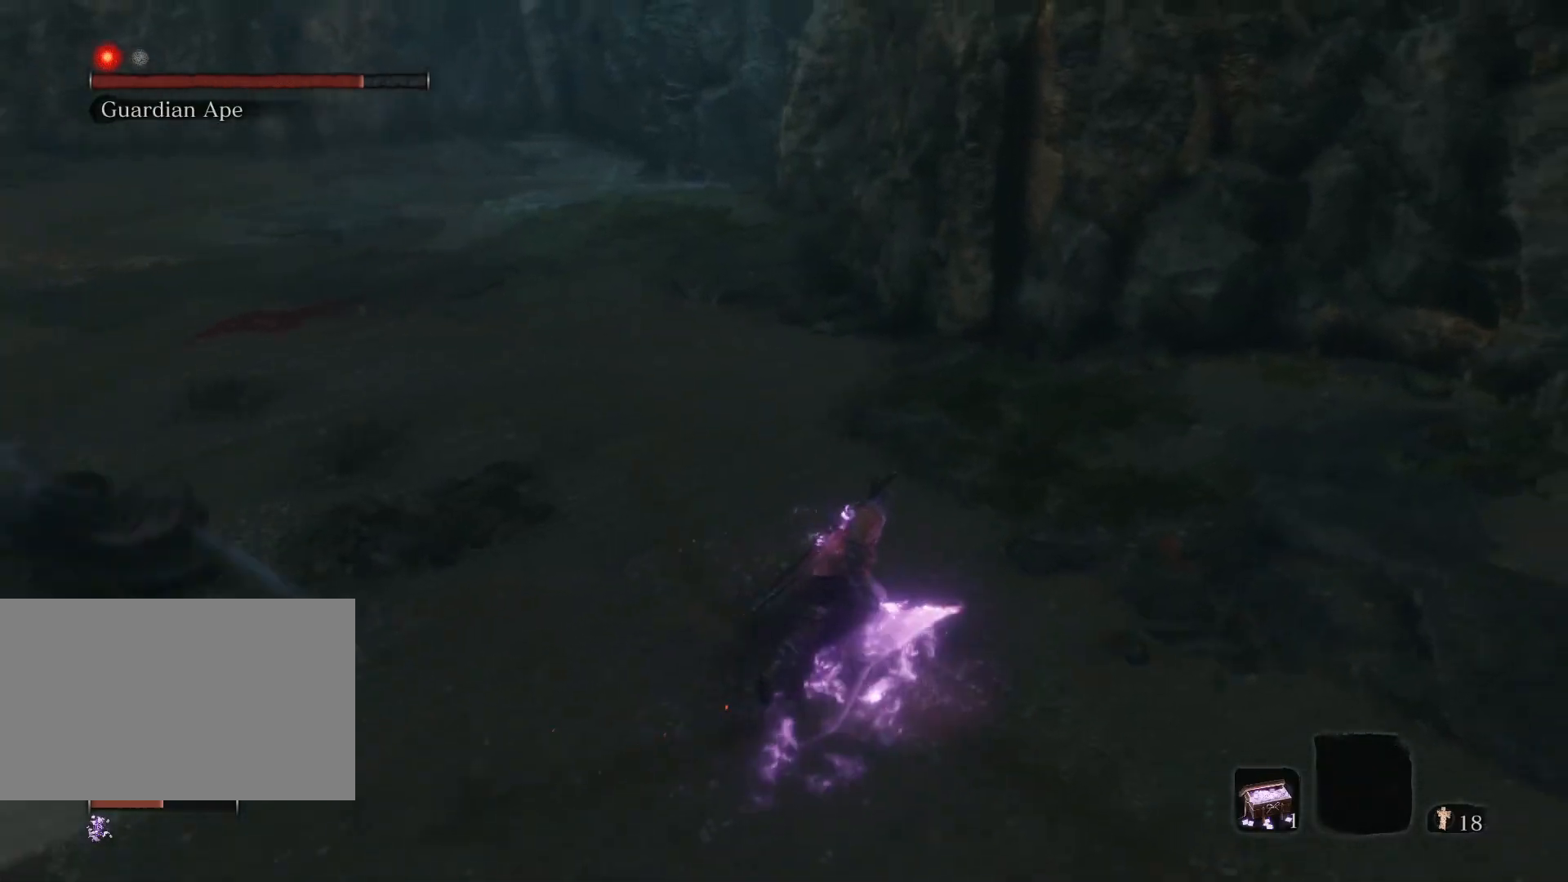
{"keys": ["s"], "mouse": [], "events": [[250, "w", "up"], [383, "s", "down"], [483, "d", "up"]]}
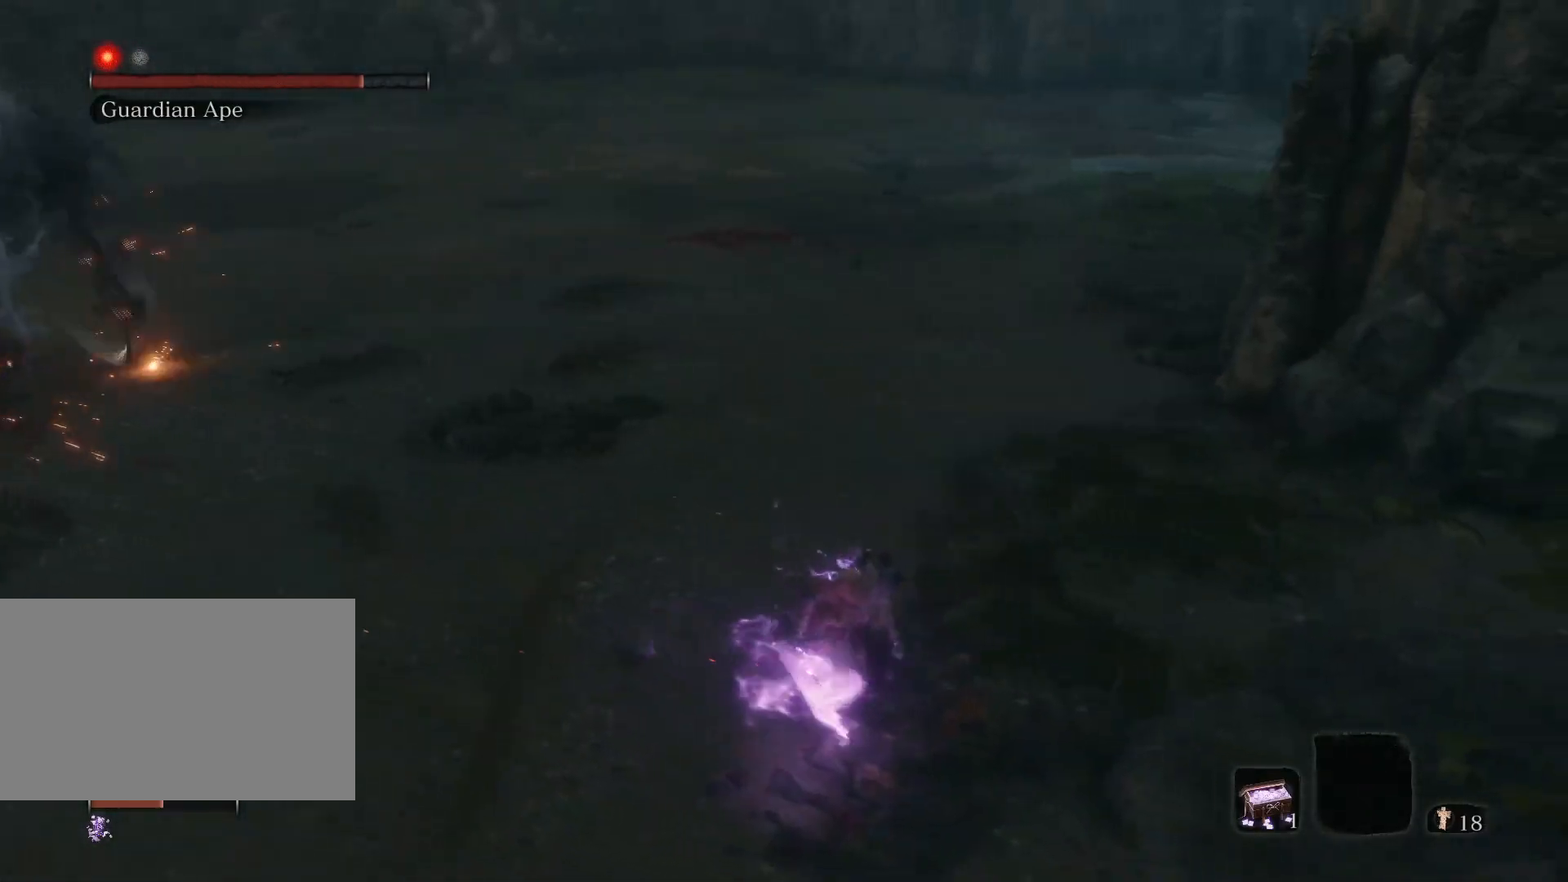
{"keys": [], "mouse": [], "events": [[450, "s", "up"]]}
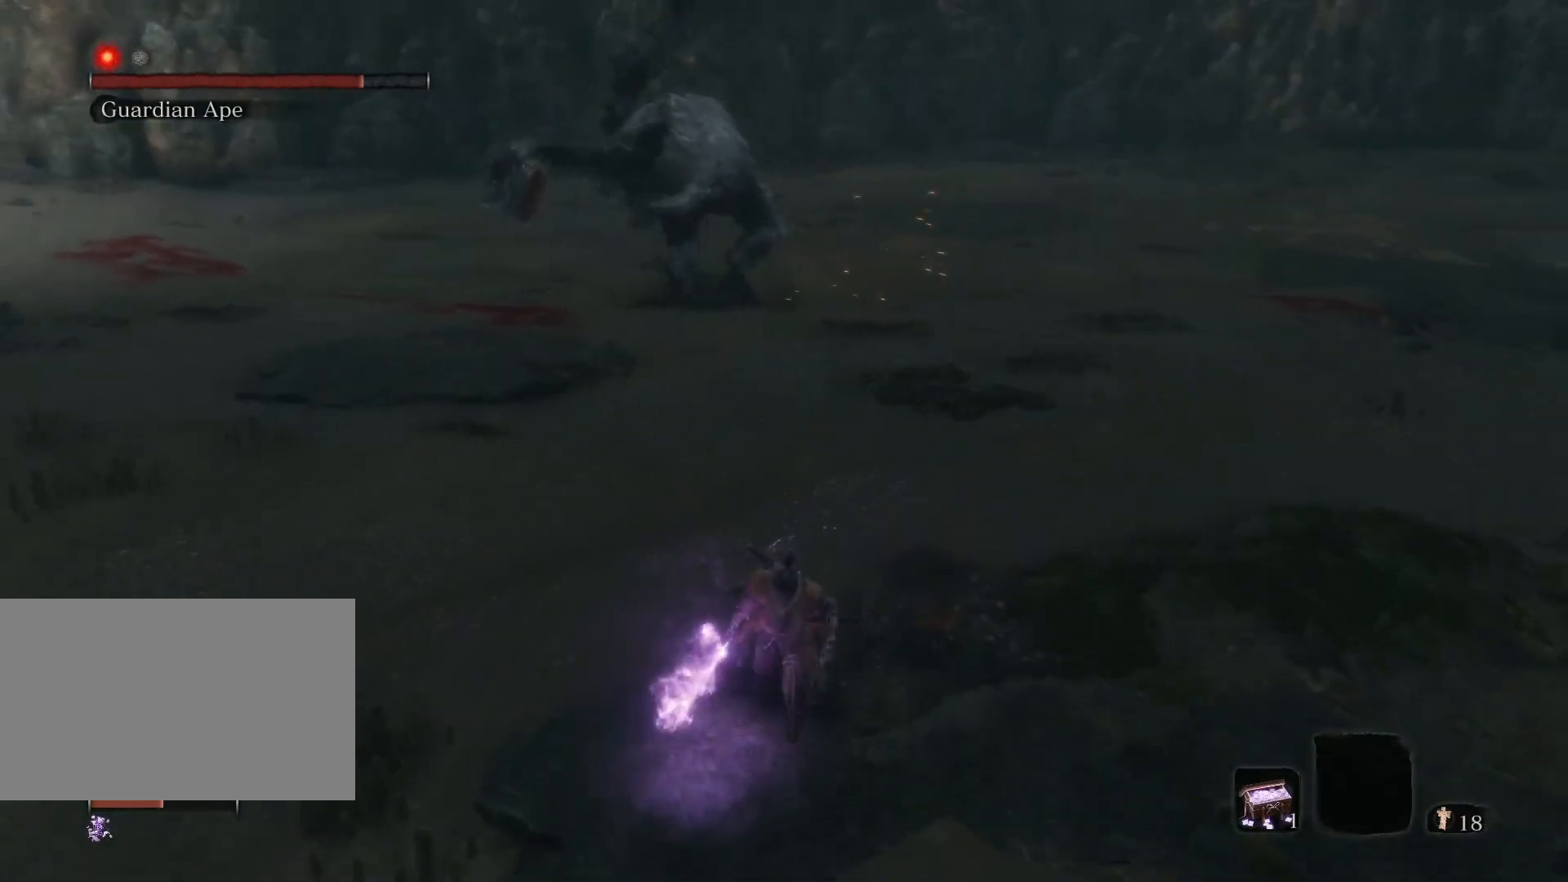
{"keys": ["s"], "mouse": [], "events": [[283, "s", "down"]]}
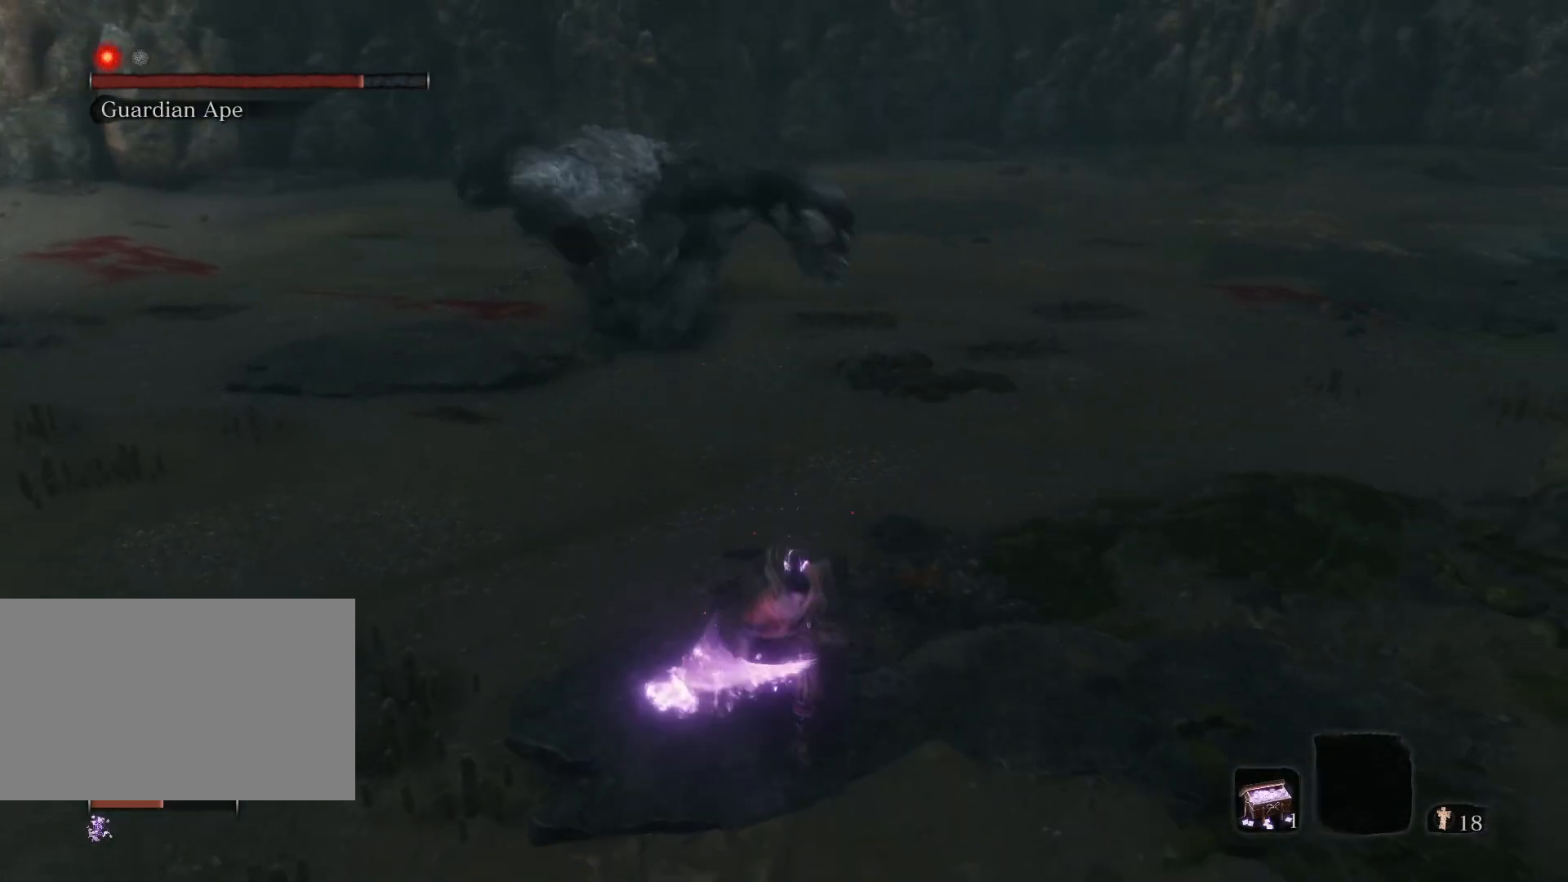
{"keys": ["a", "s"], "mouse": [], "events": [[17, "a", "down"]]}
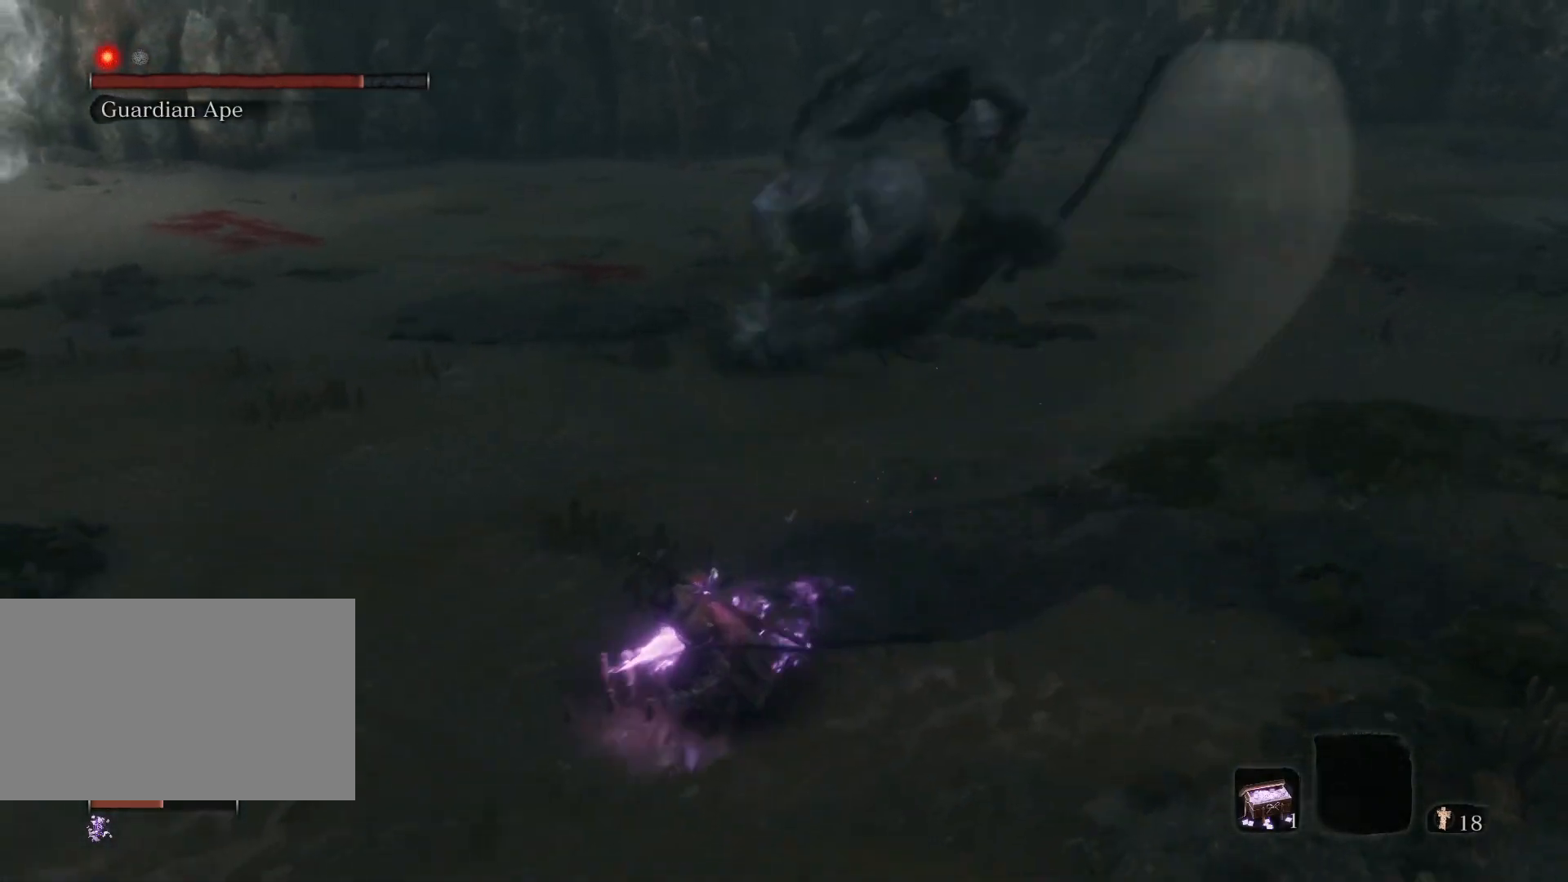
{"keys": ["s"], "mouse": [], "events": [[250, "a", "up"]]}
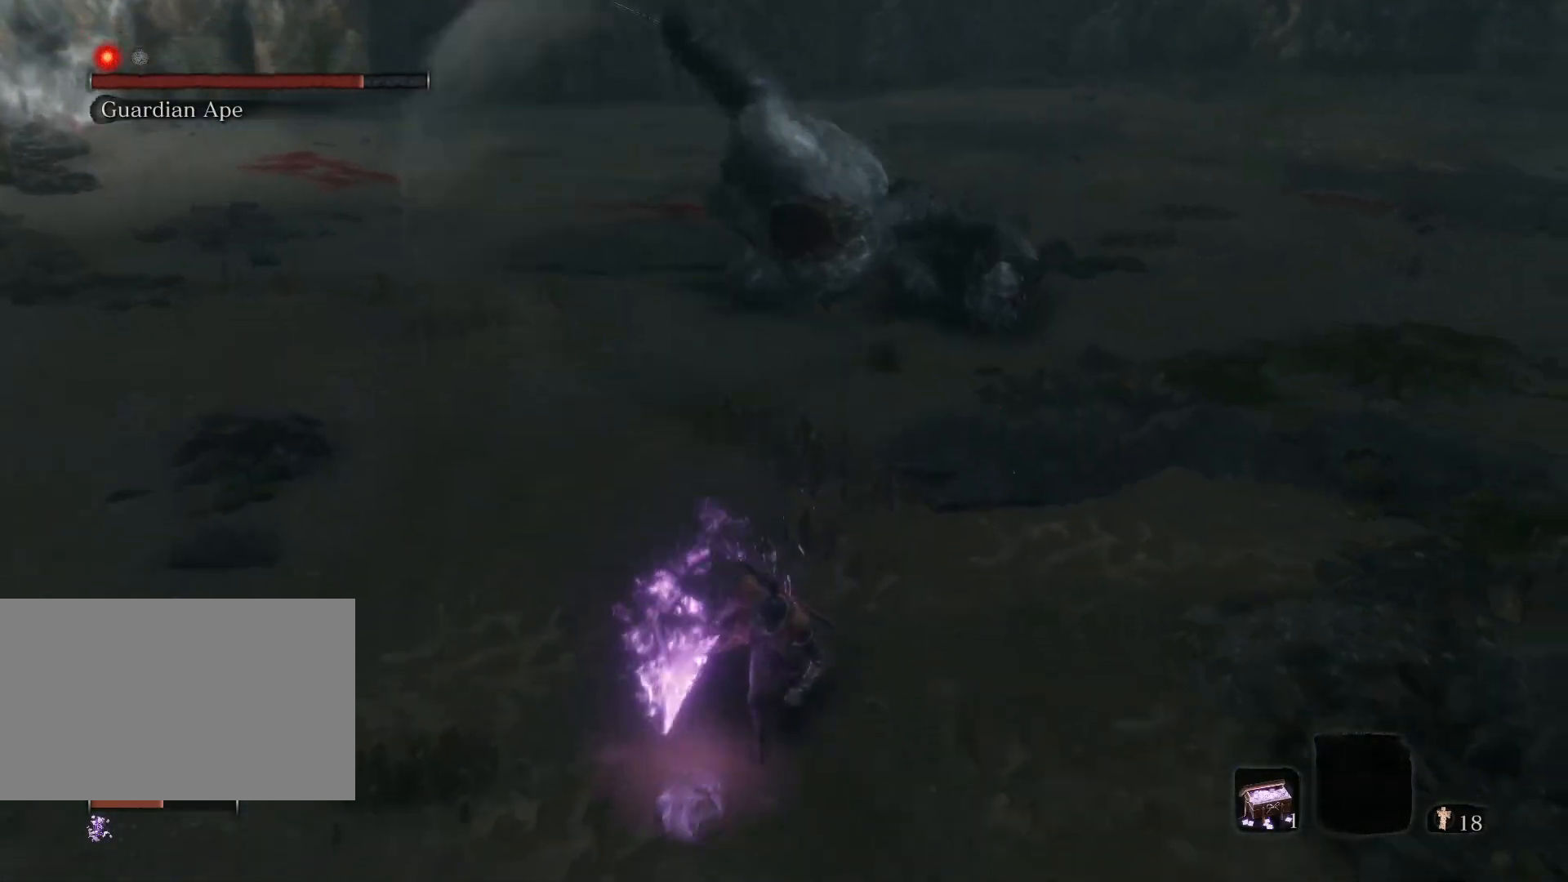
{"keys": ["a"], "mouse": [], "events": [[133, "a", "down"], [467, "s", "up"]]}
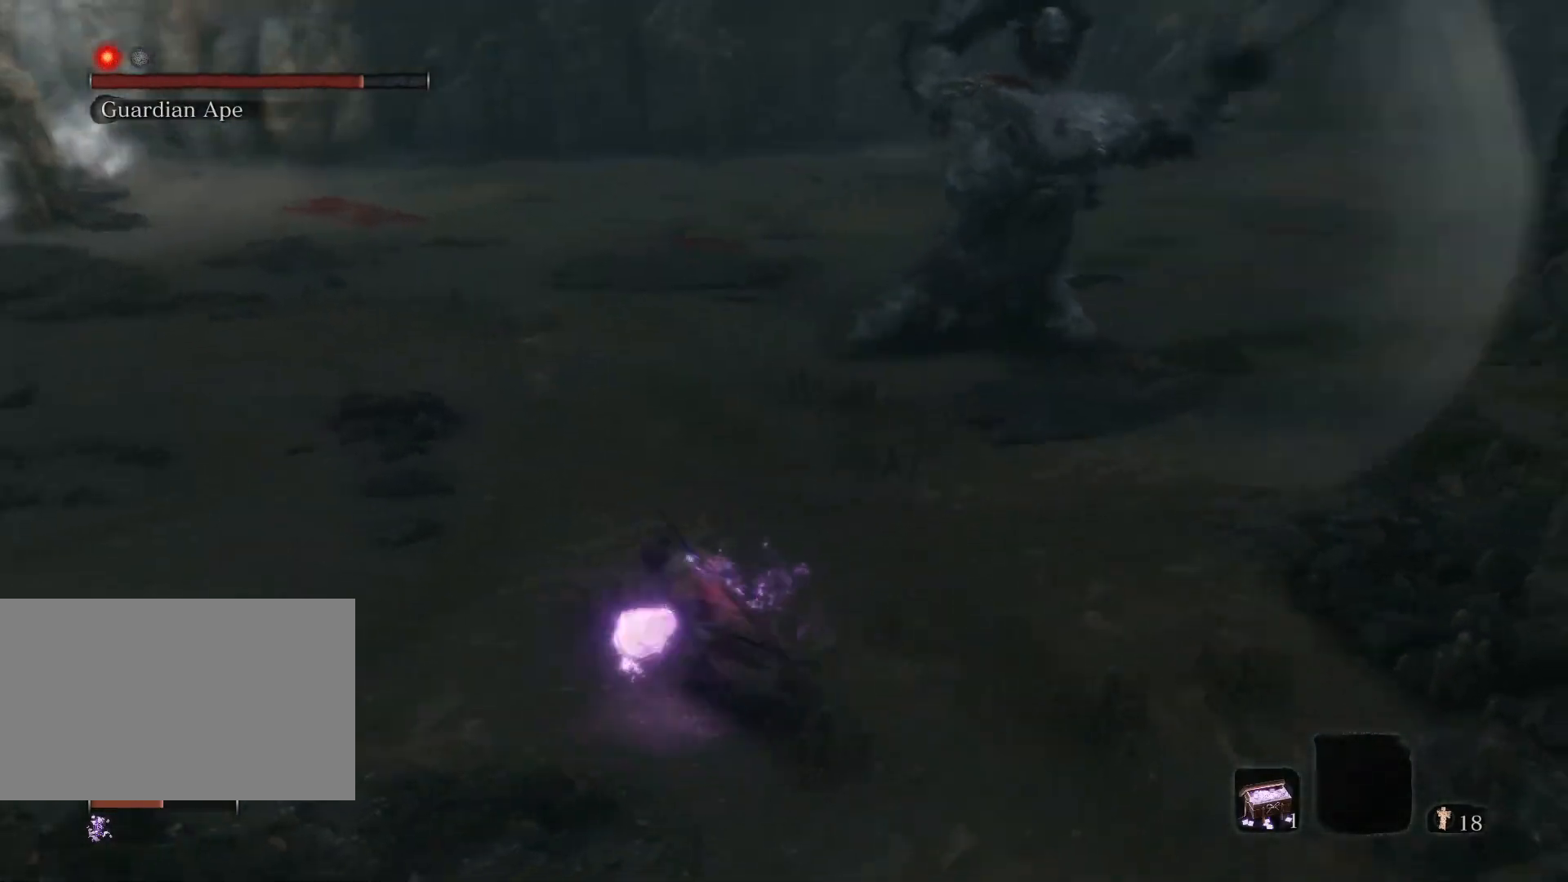
{"keys": ["a"], "mouse": [], "events": []}
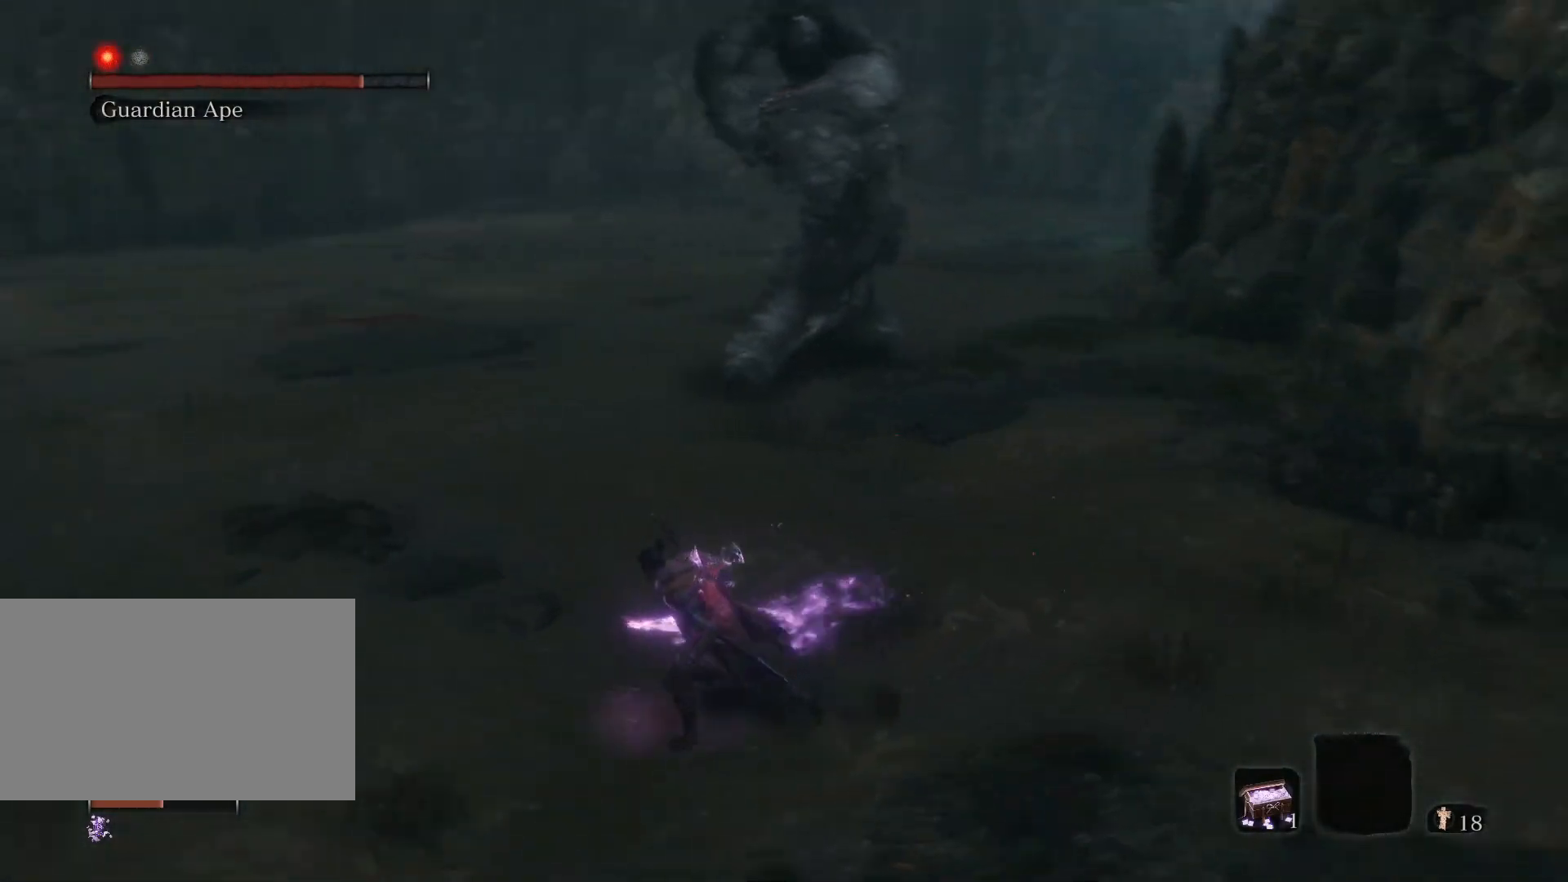
{"keys": ["a", "w"], "mouse": [], "events": [[400, "w", "down"]]}
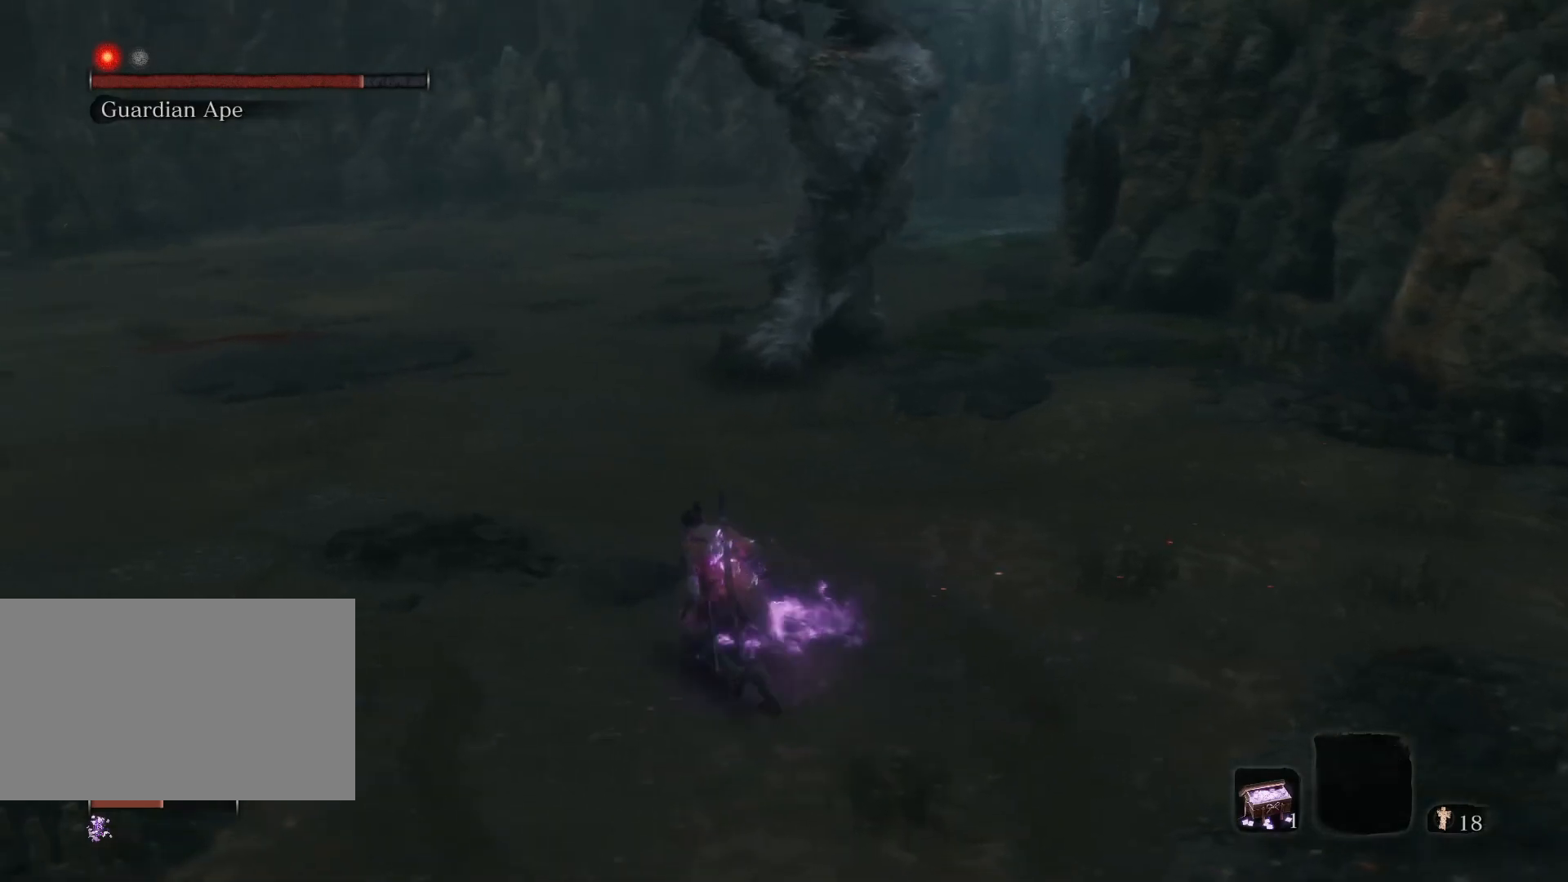
{"keys": ["a", "s"], "mouse": [], "events": [[183, "w", "up"], [367, "s", "down"]]}
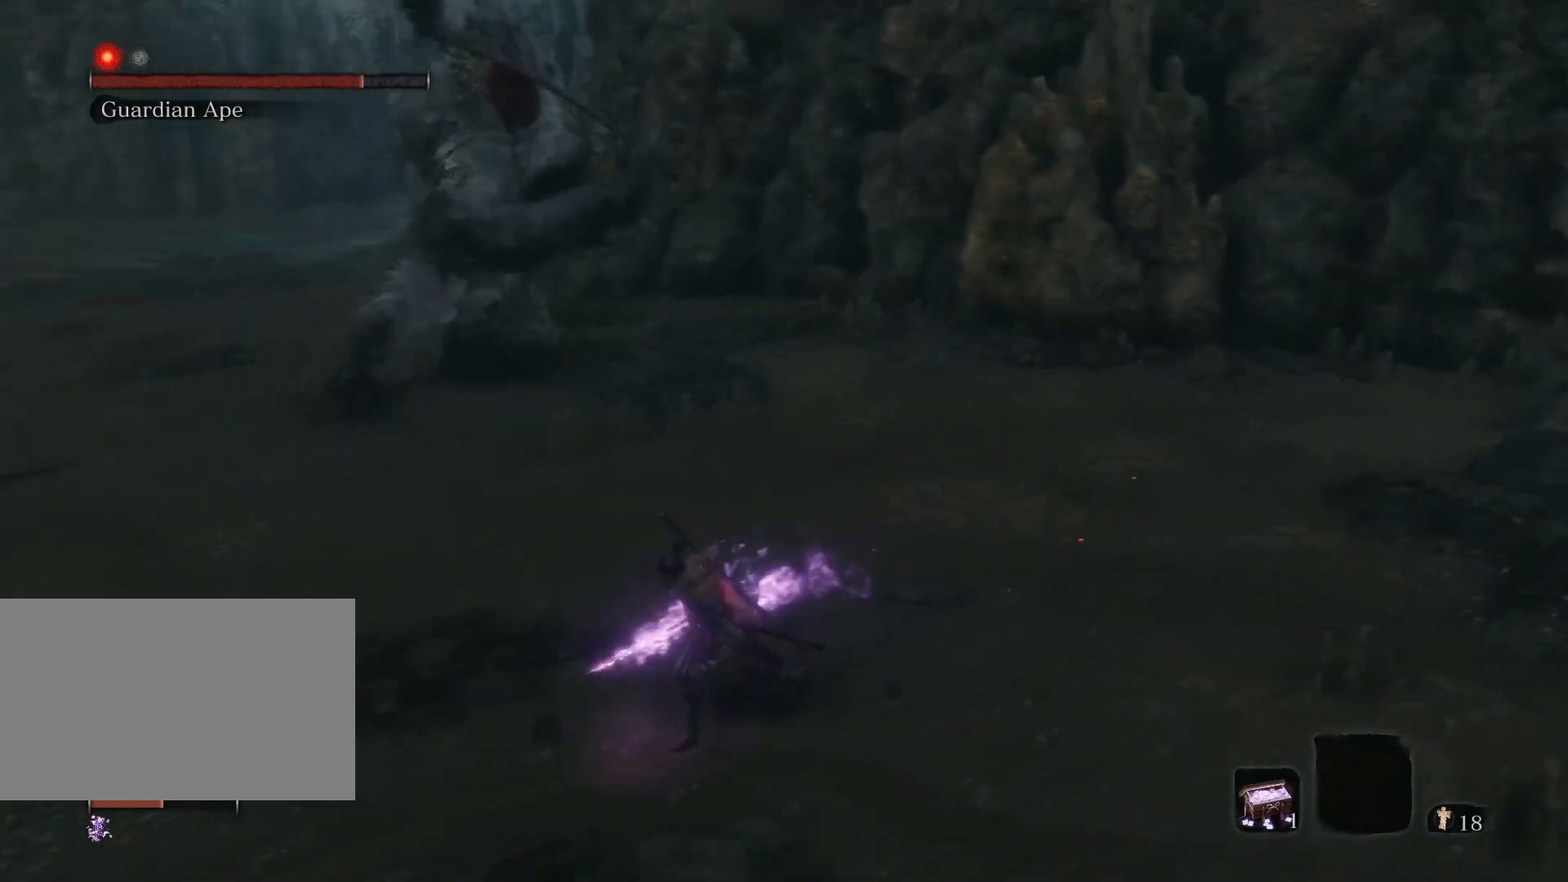
{"keys": ["a", "s"], "mouse": [], "events": []}
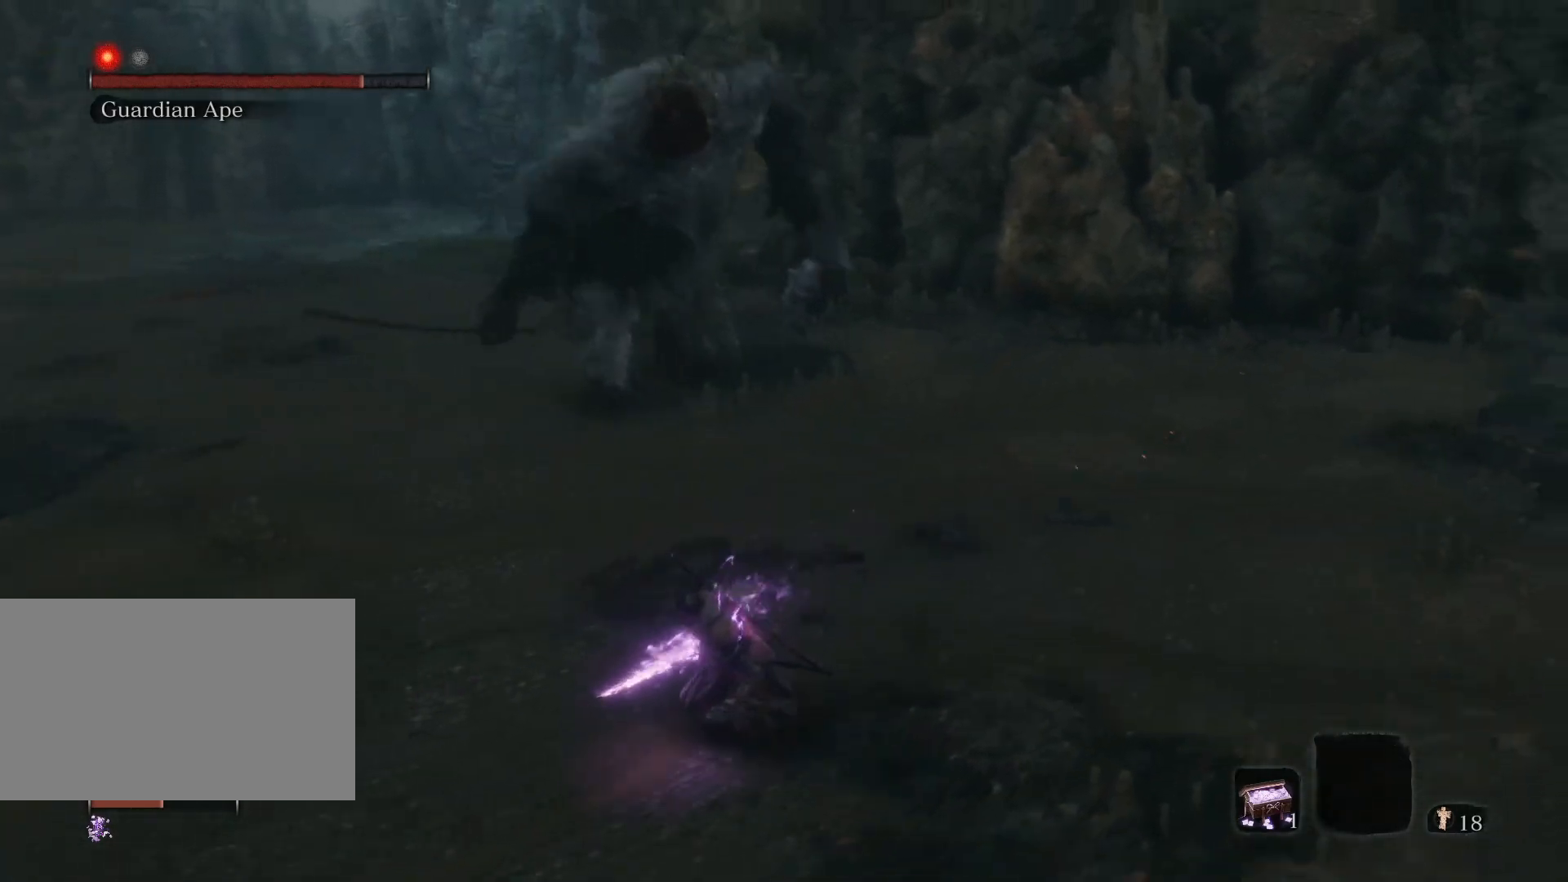
{"keys": ["a", "s"], "mouse": [], "events": []}
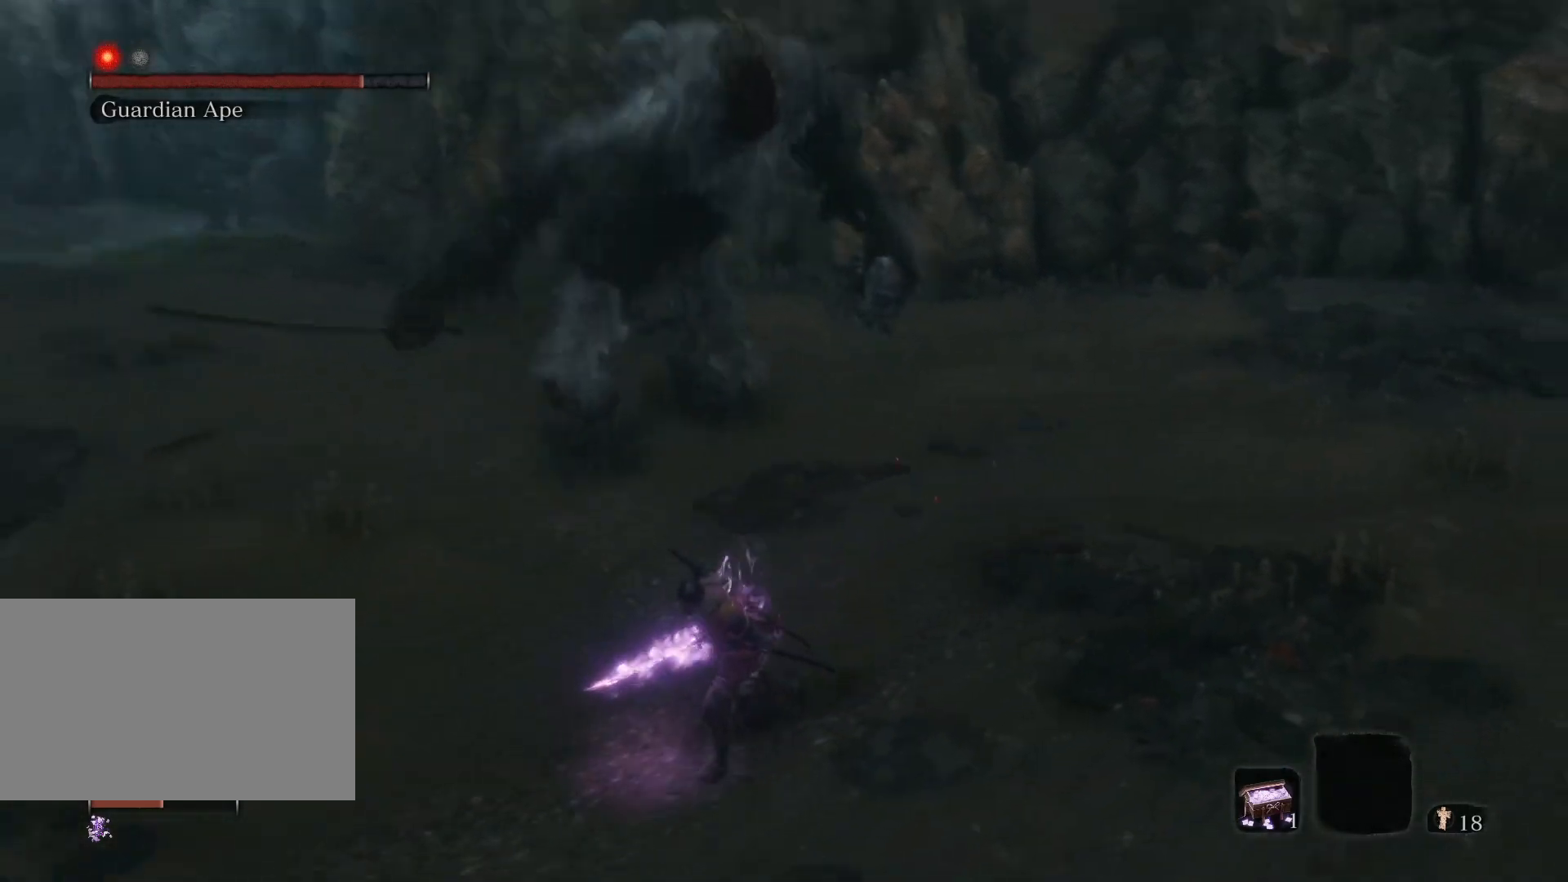
{"keys": ["s"], "mouse": [], "events": [[317, "a", "up"]]}
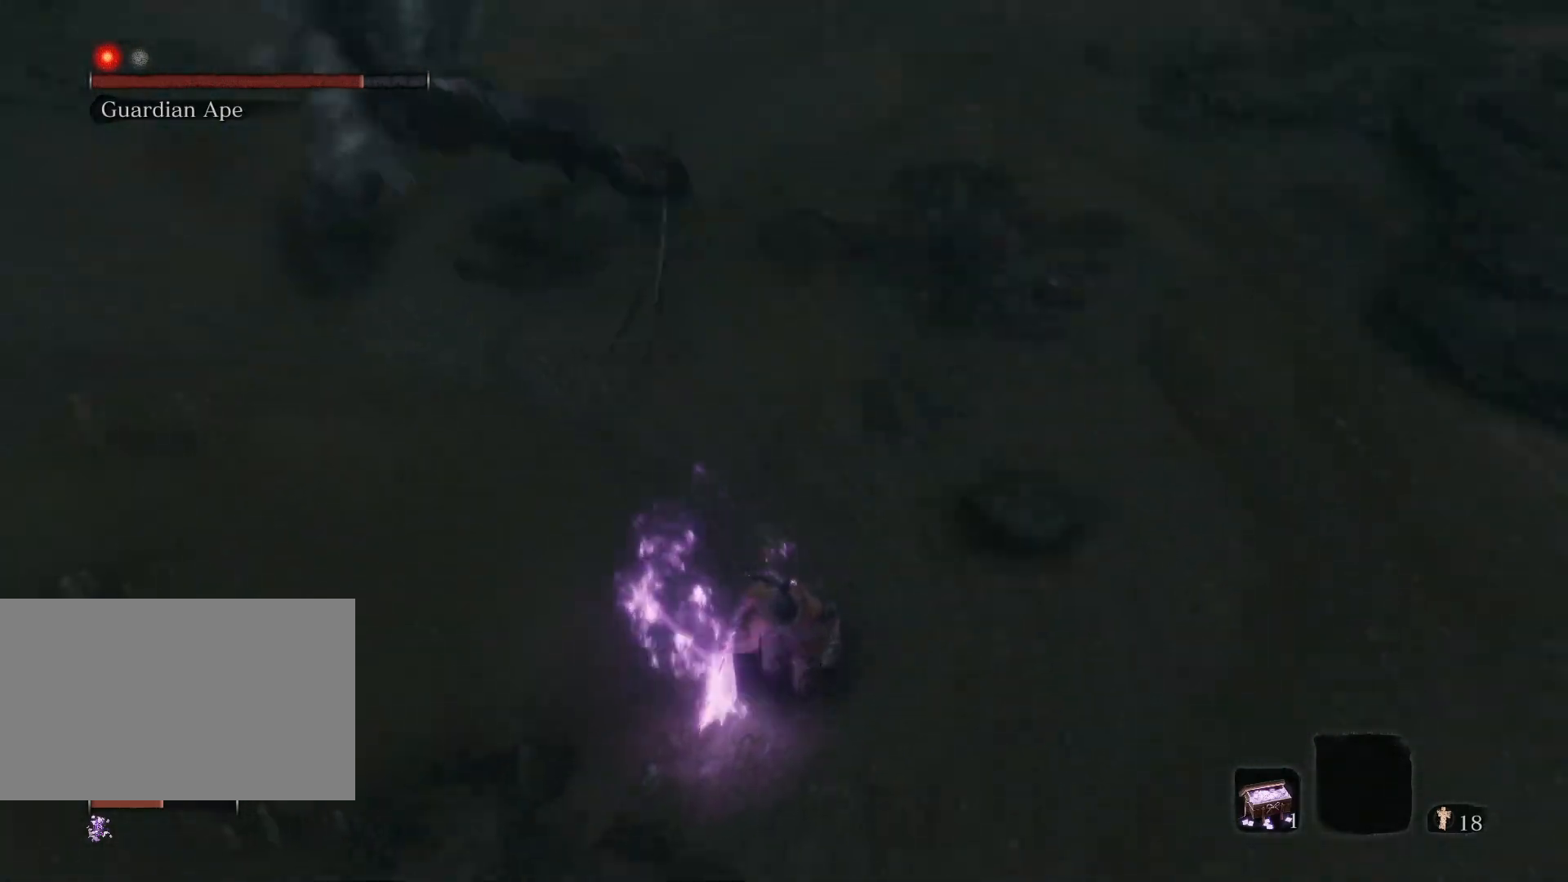
{"keys": ["s"], "mouse": [], "events": []}
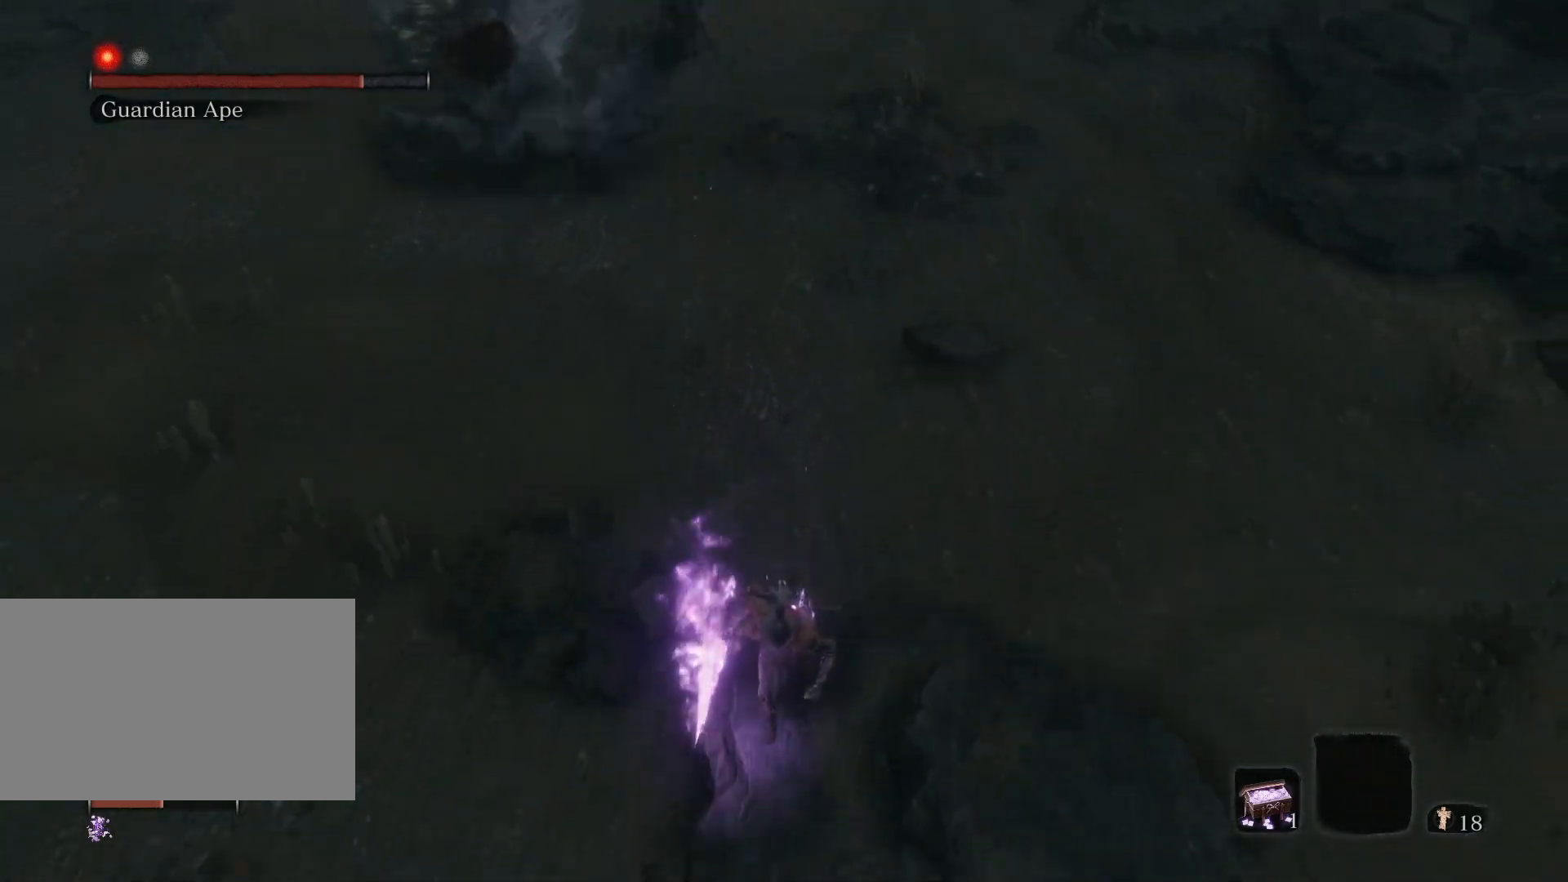
{"keys": ["s"], "mouse": [], "events": []}
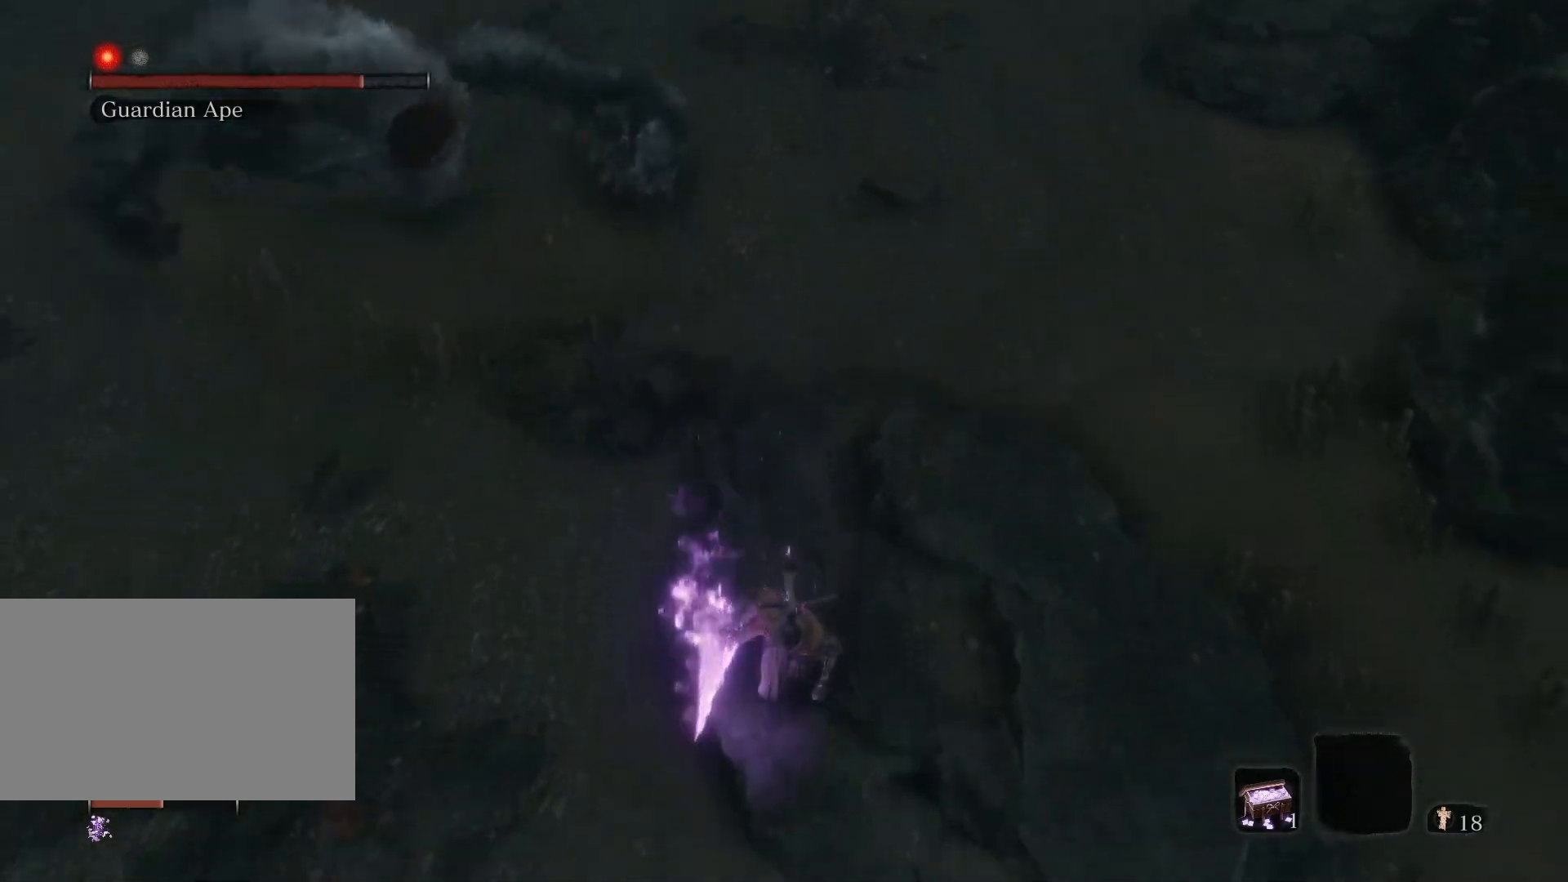
{"keys": ["s"], "mouse": [], "events": []}
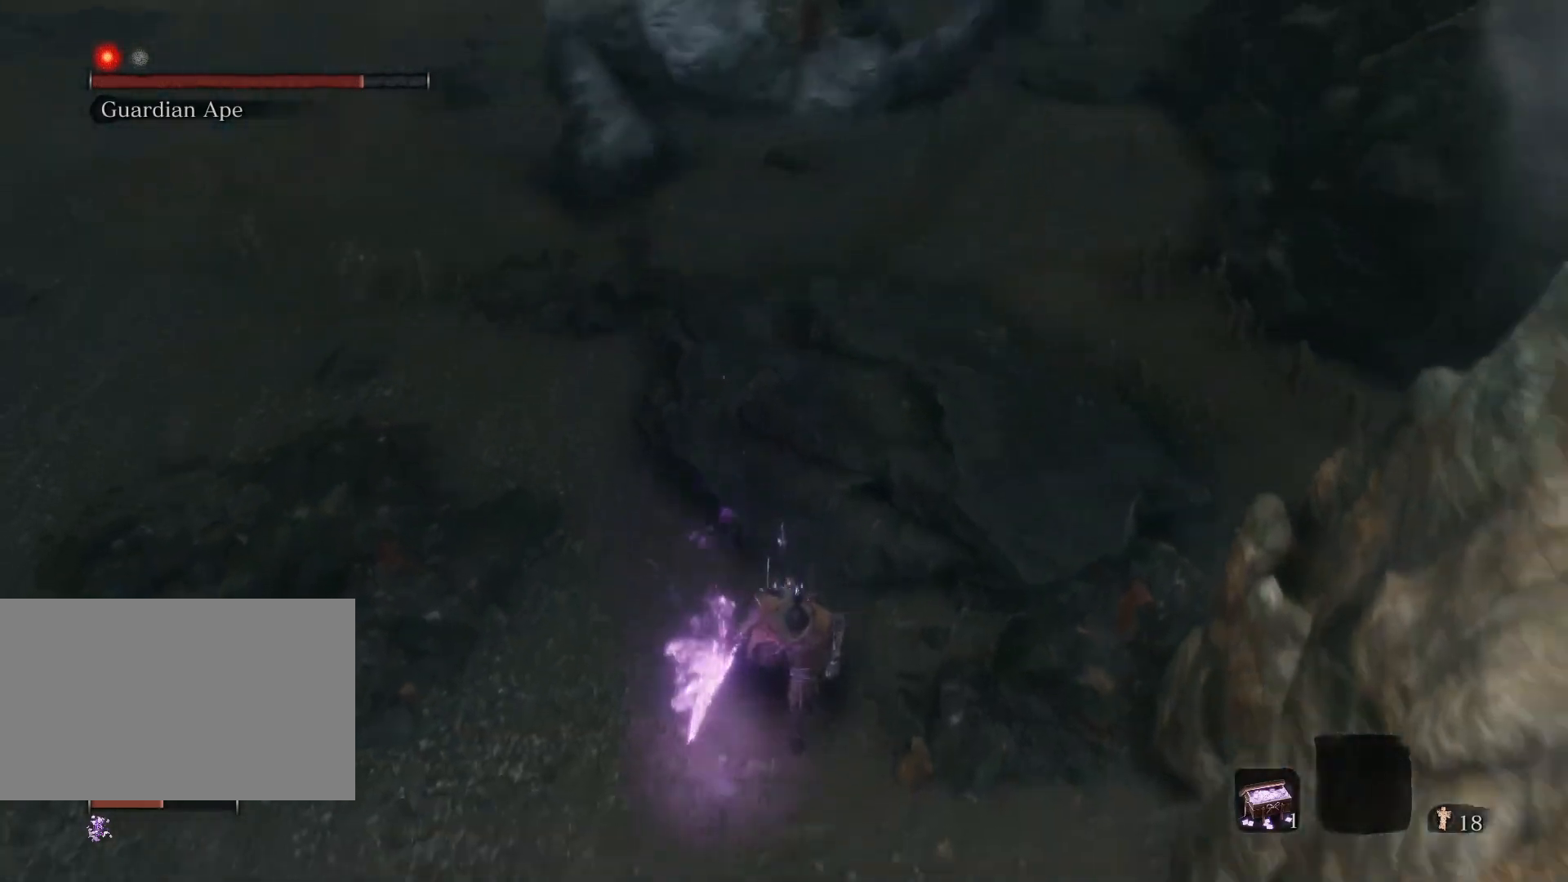
{"keys": ["s"], "mouse": [], "events": [[100, "a", "down"], [333, "a", "up"]]}
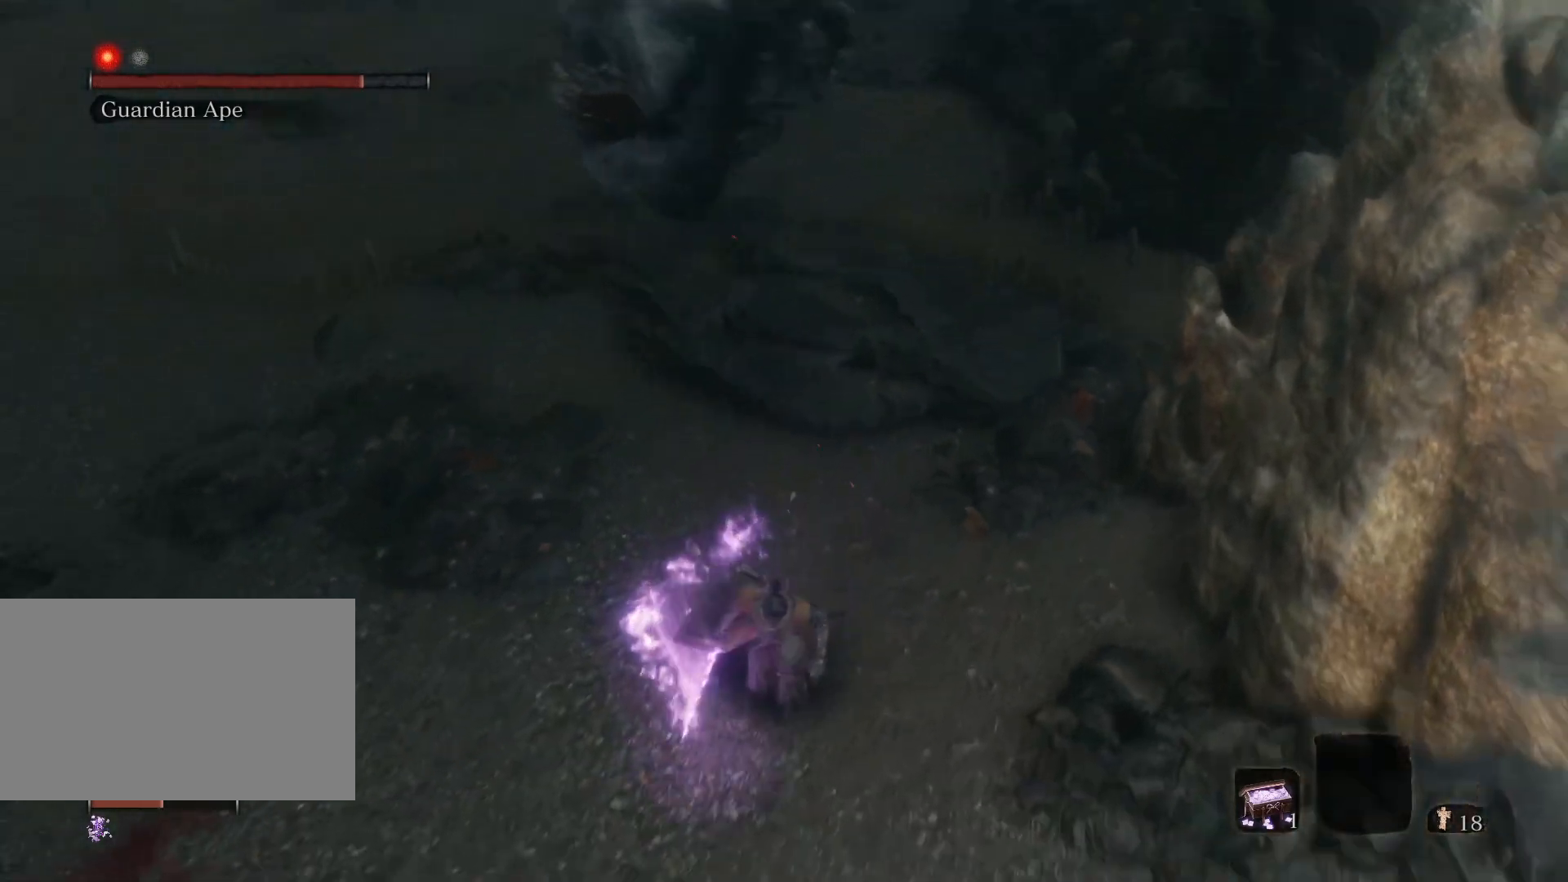
{"keys": ["s"], "mouse": [], "events": []}
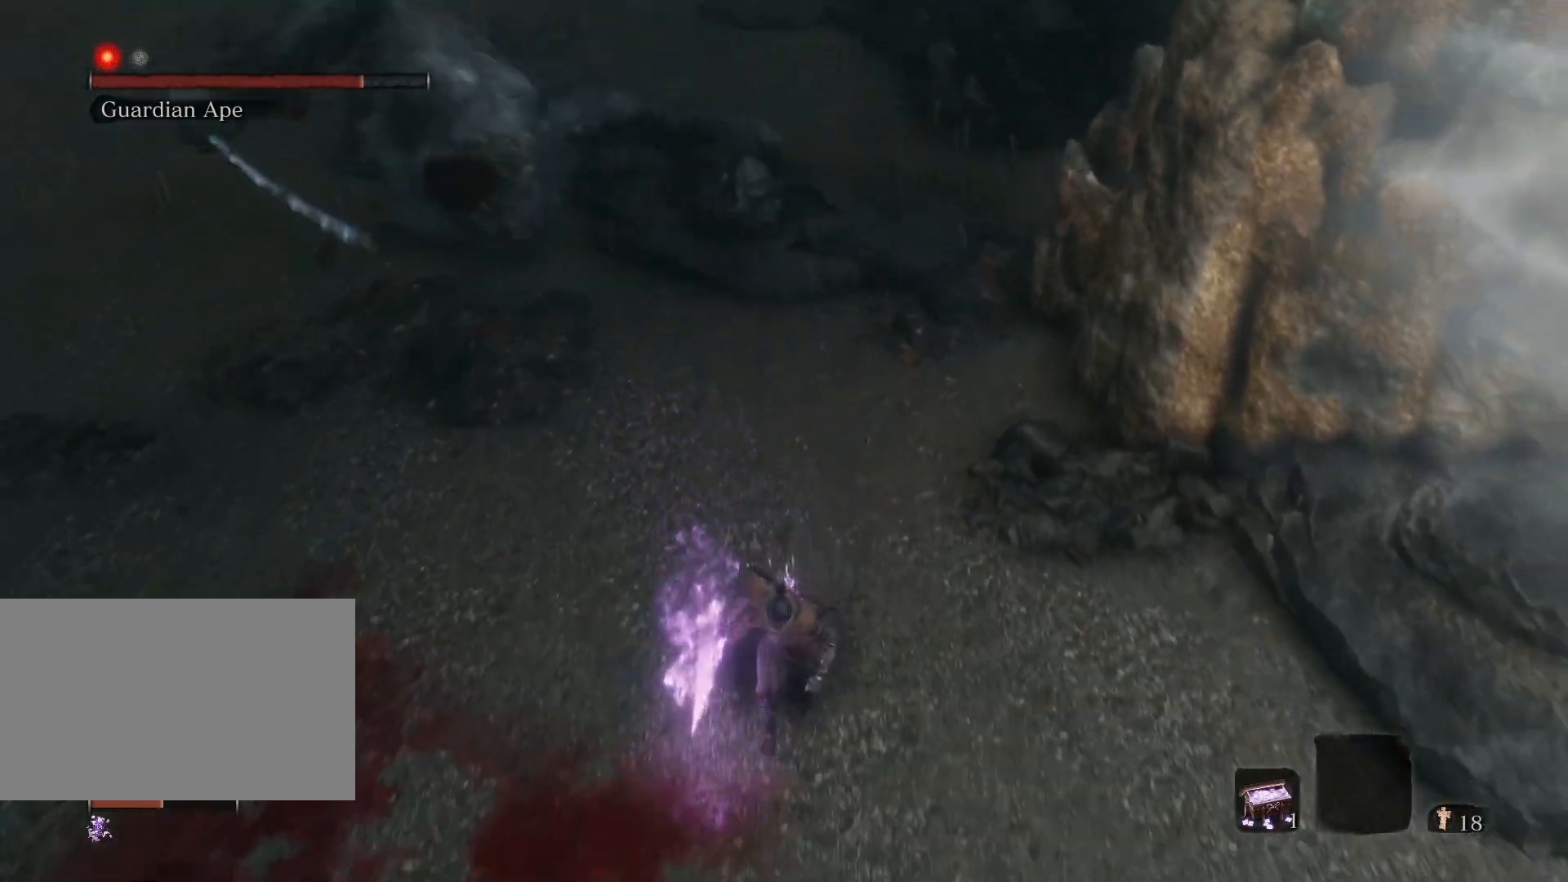
{"keys": ["s"], "mouse": [], "events": []}
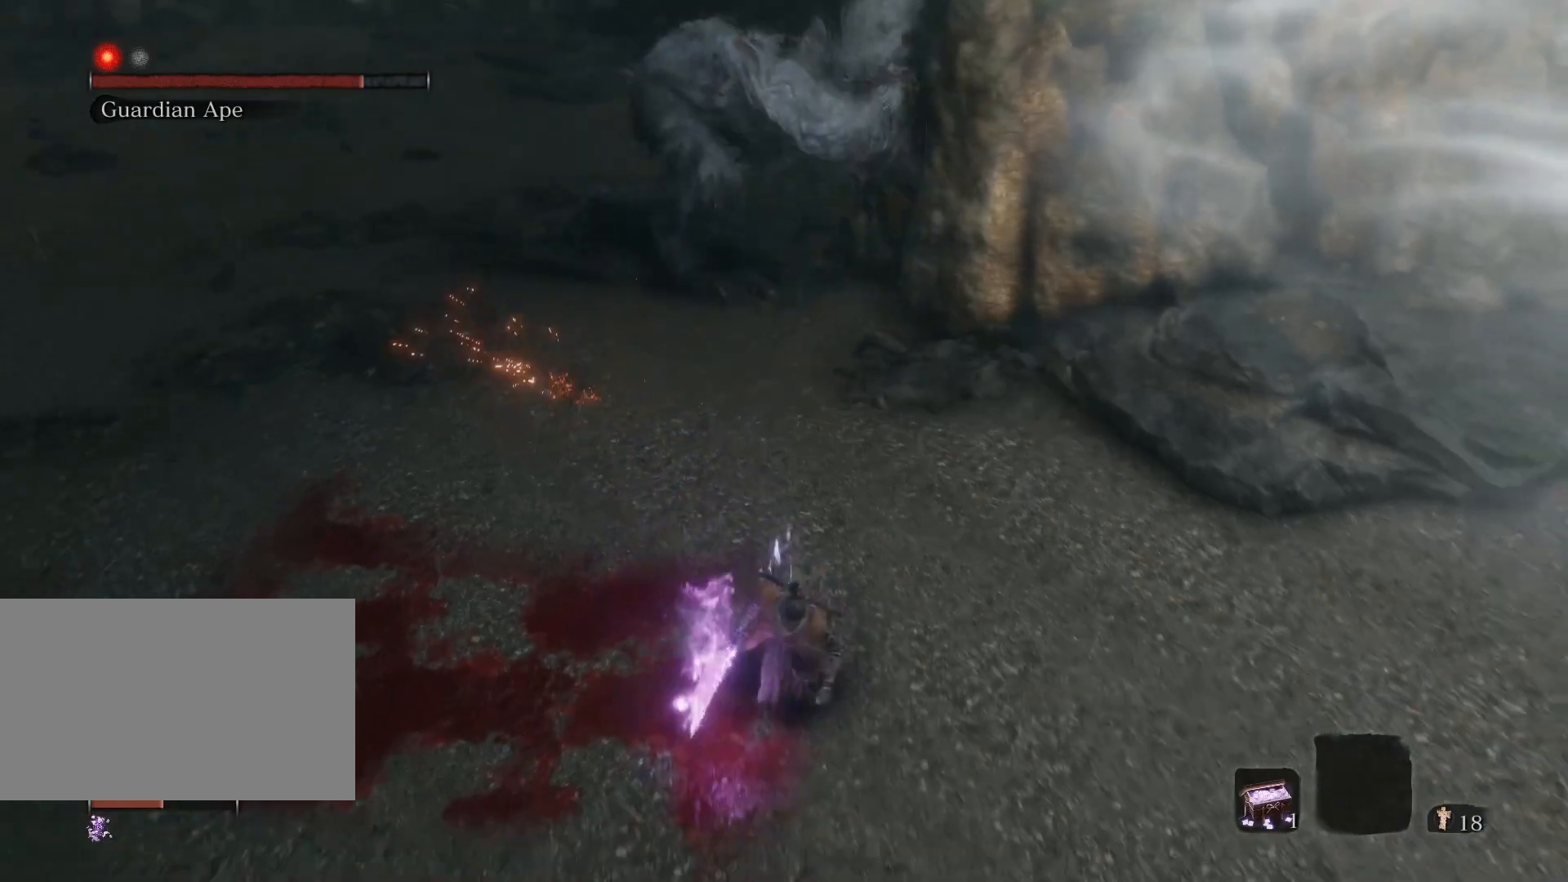
{"keys": ["s"], "mouse": [], "events": []}
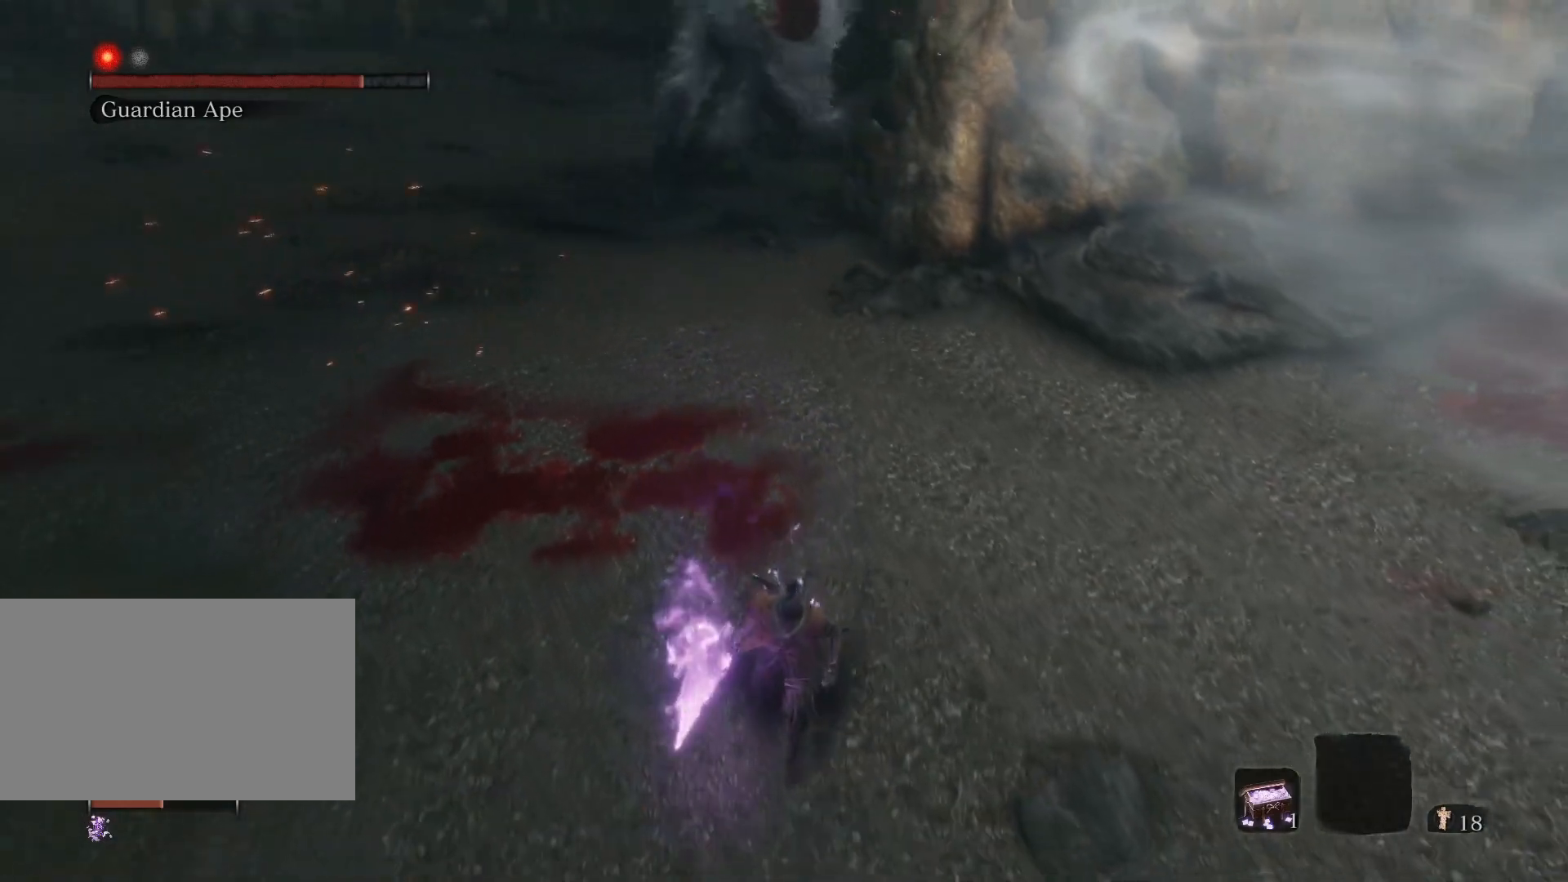
{"keys": ["d", "w"], "mouse": [], "events": [[317, "d", "down"], [367, "s", "up"], [500, "w", "down"]]}
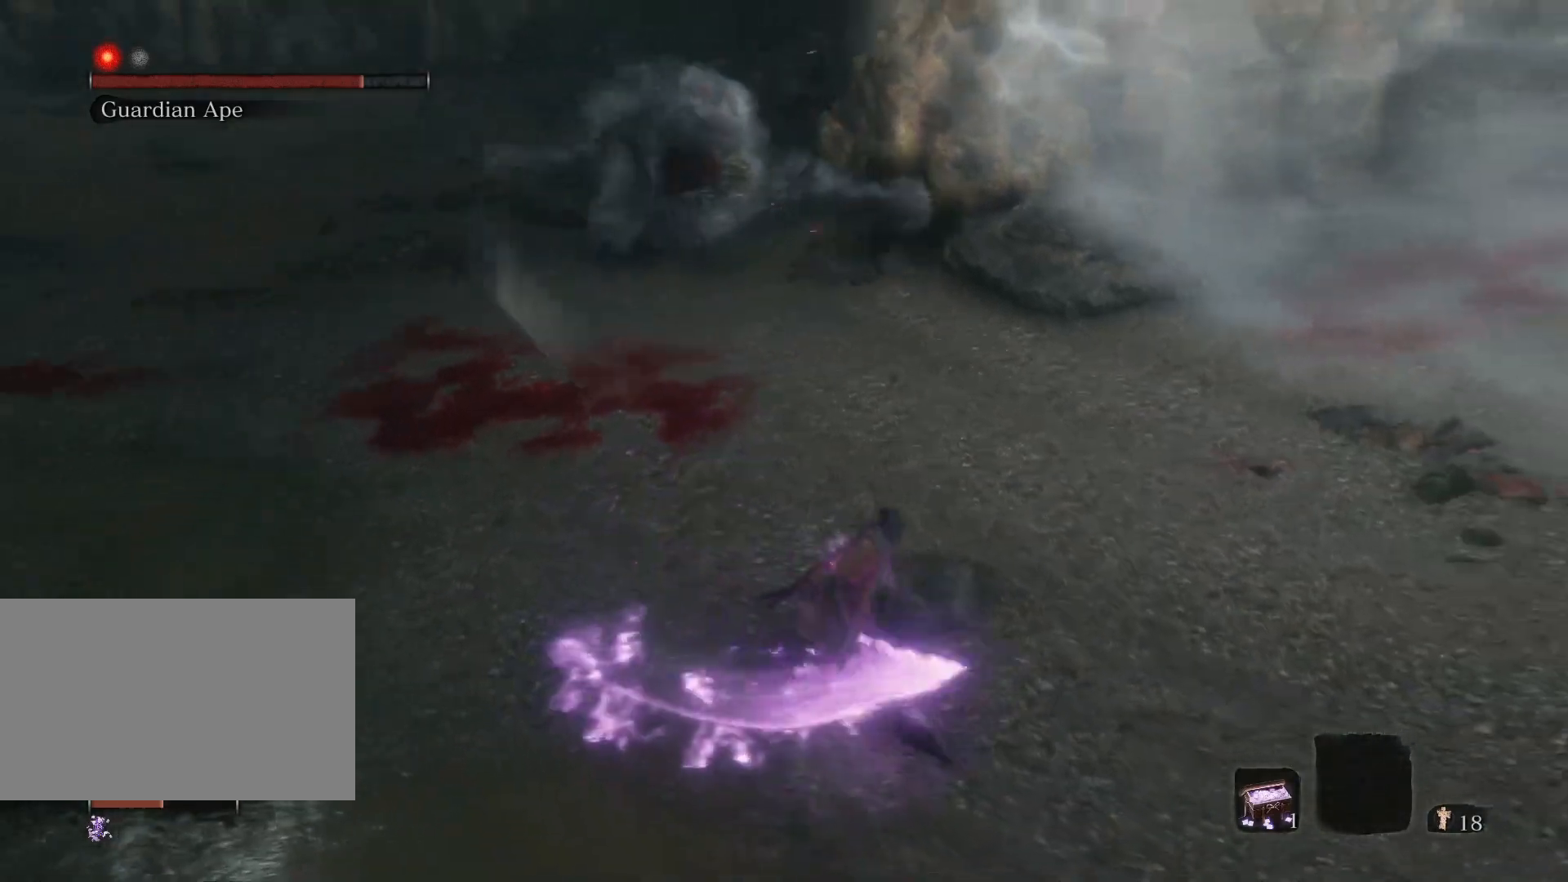
{"keys": ["w"], "mouse": [], "events": [[133, "d", "up"]]}
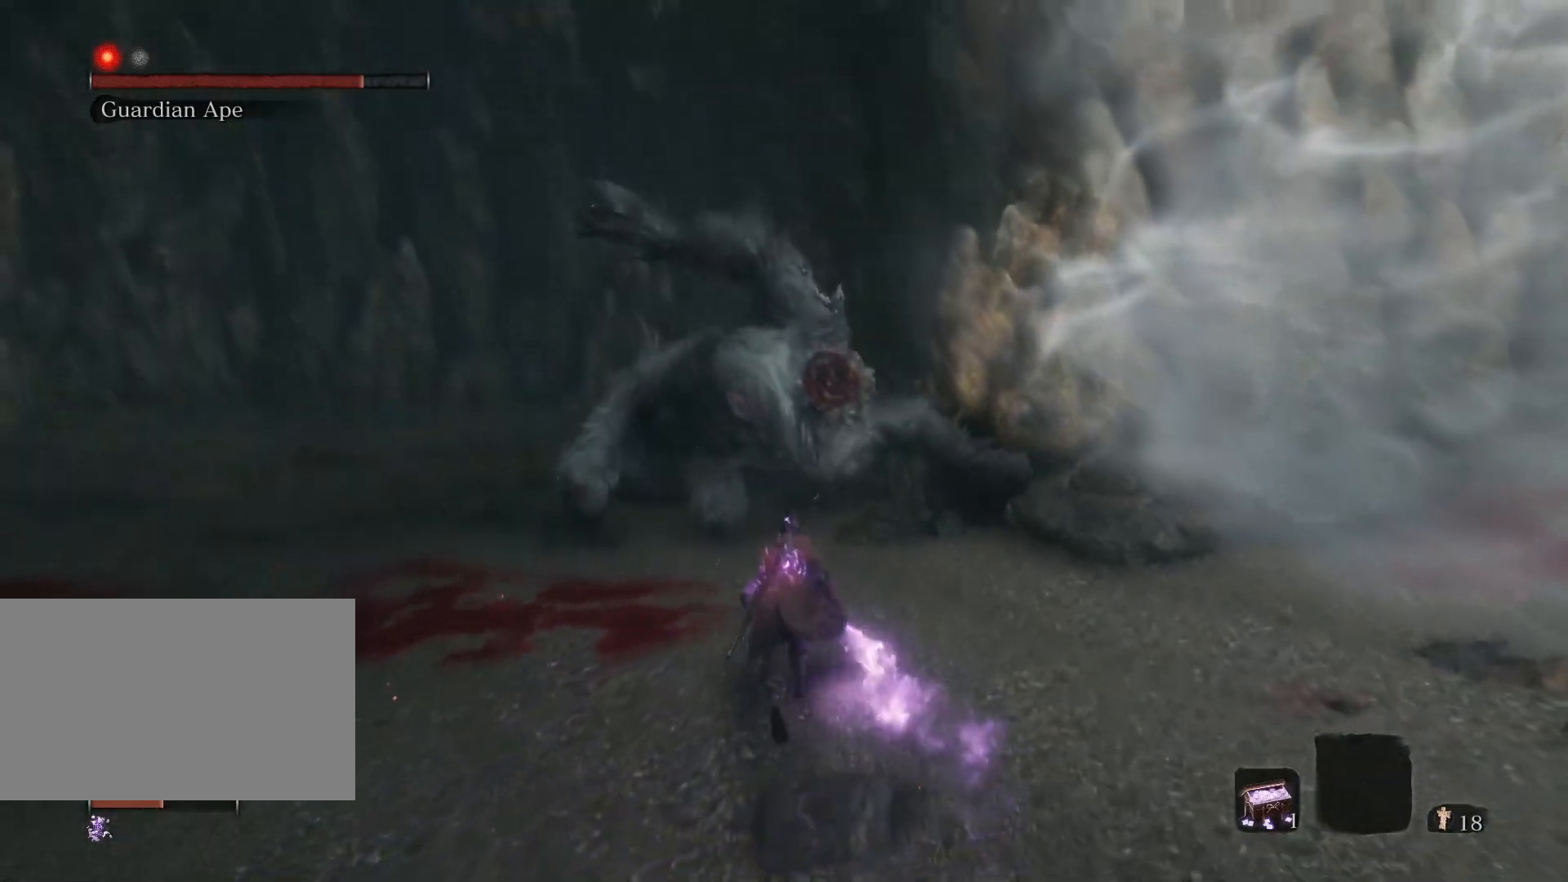
{"keys": ["w"], "mouse": [], "events": [[50, "mouse_left", "down"], [100, "mouse_left", "up"]]}
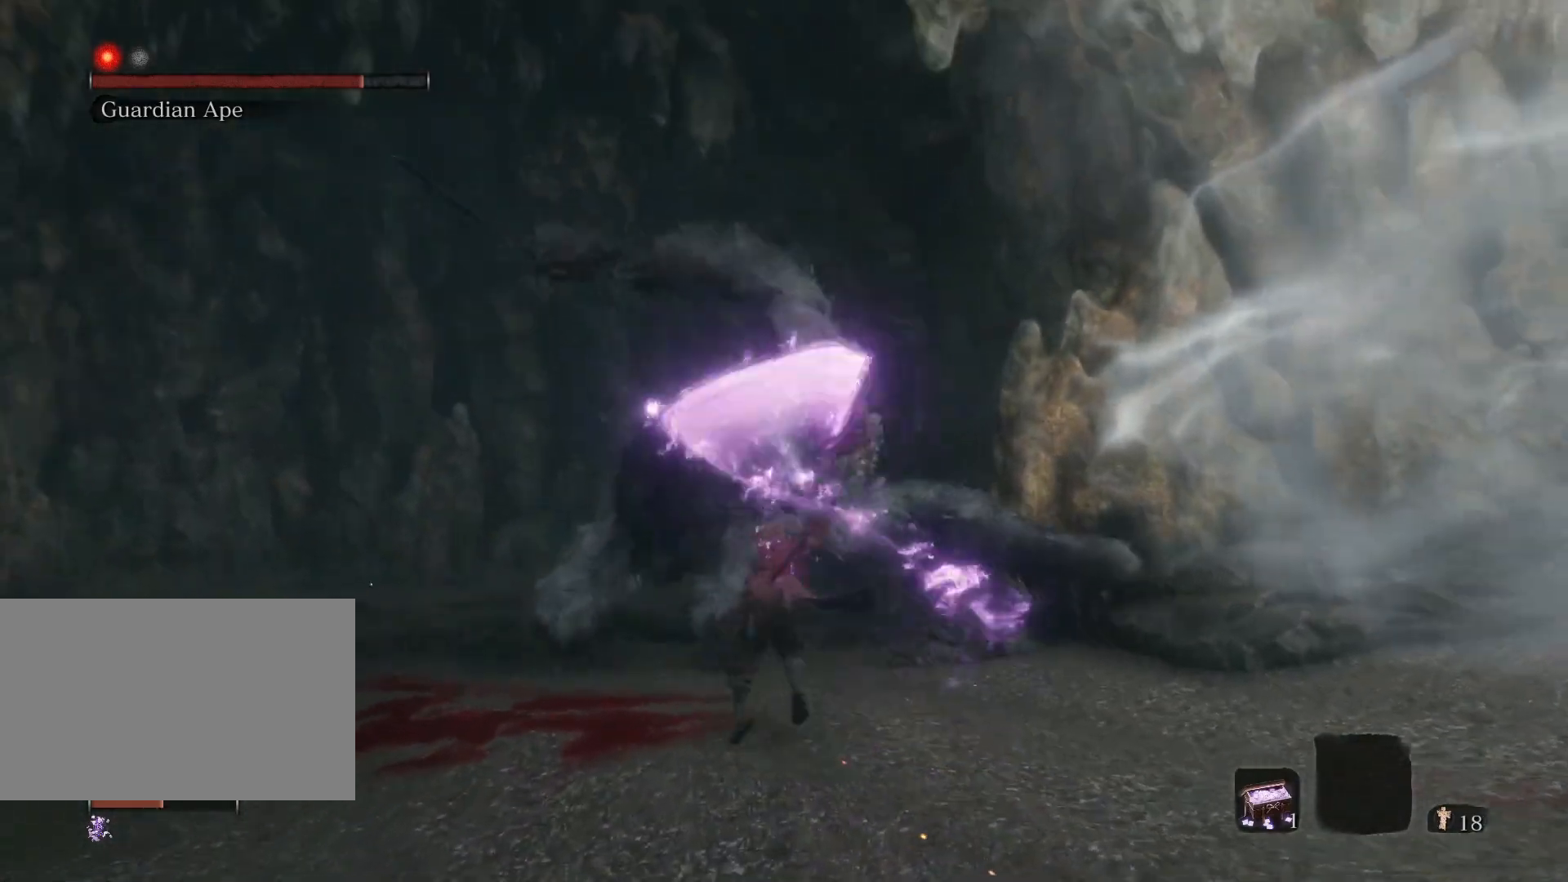
{"keys": ["s"], "mouse": [], "events": [[33, "w", "up"], [67, "s", "down"]]}
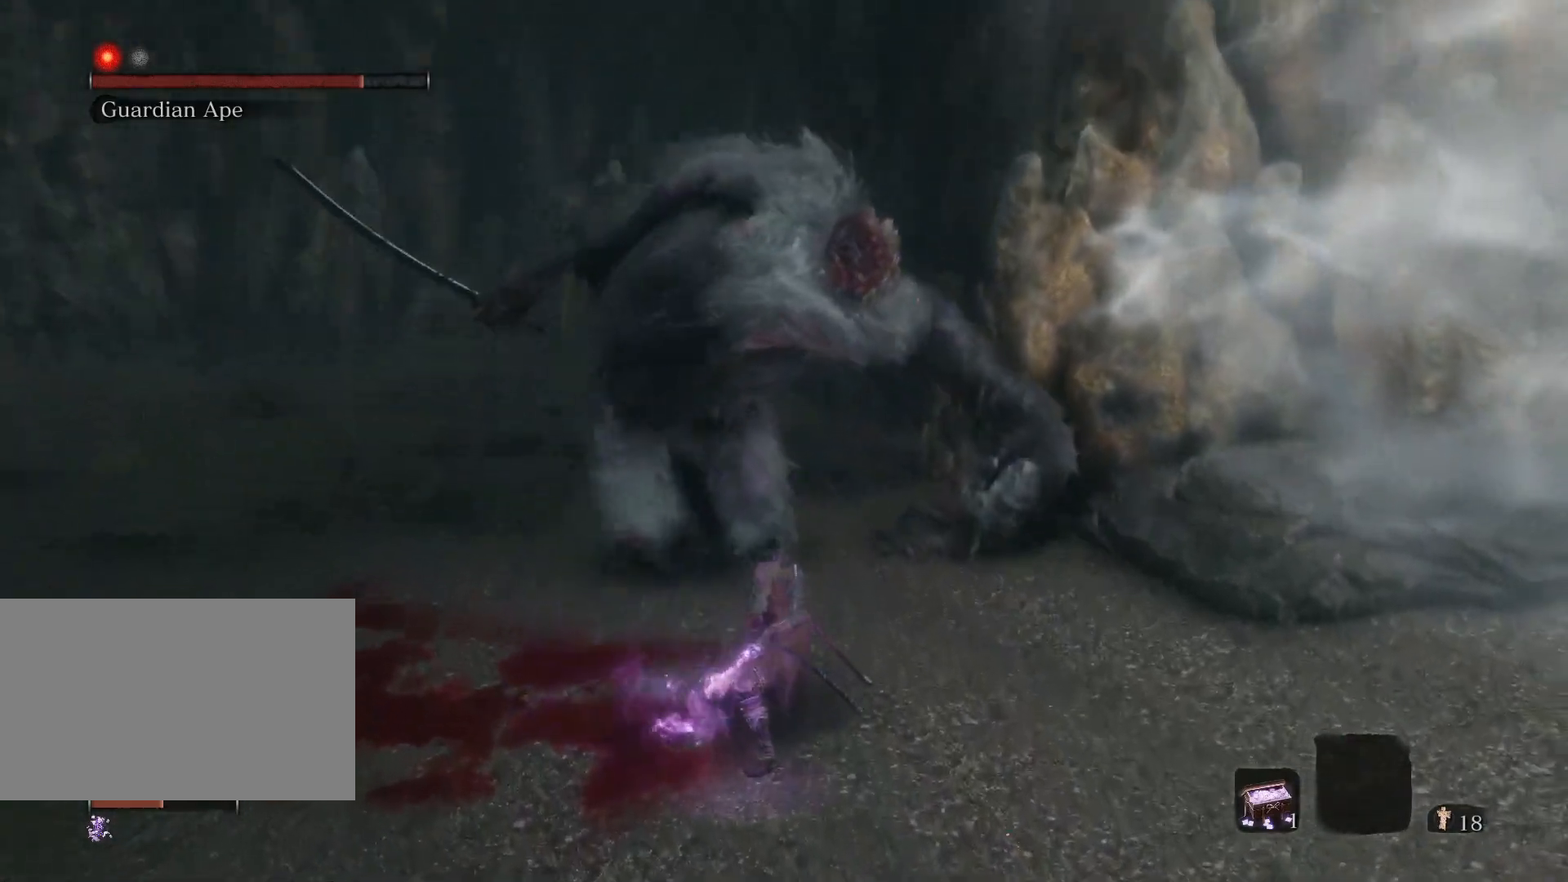
{"keys": ["s"], "mouse": [], "events": []}
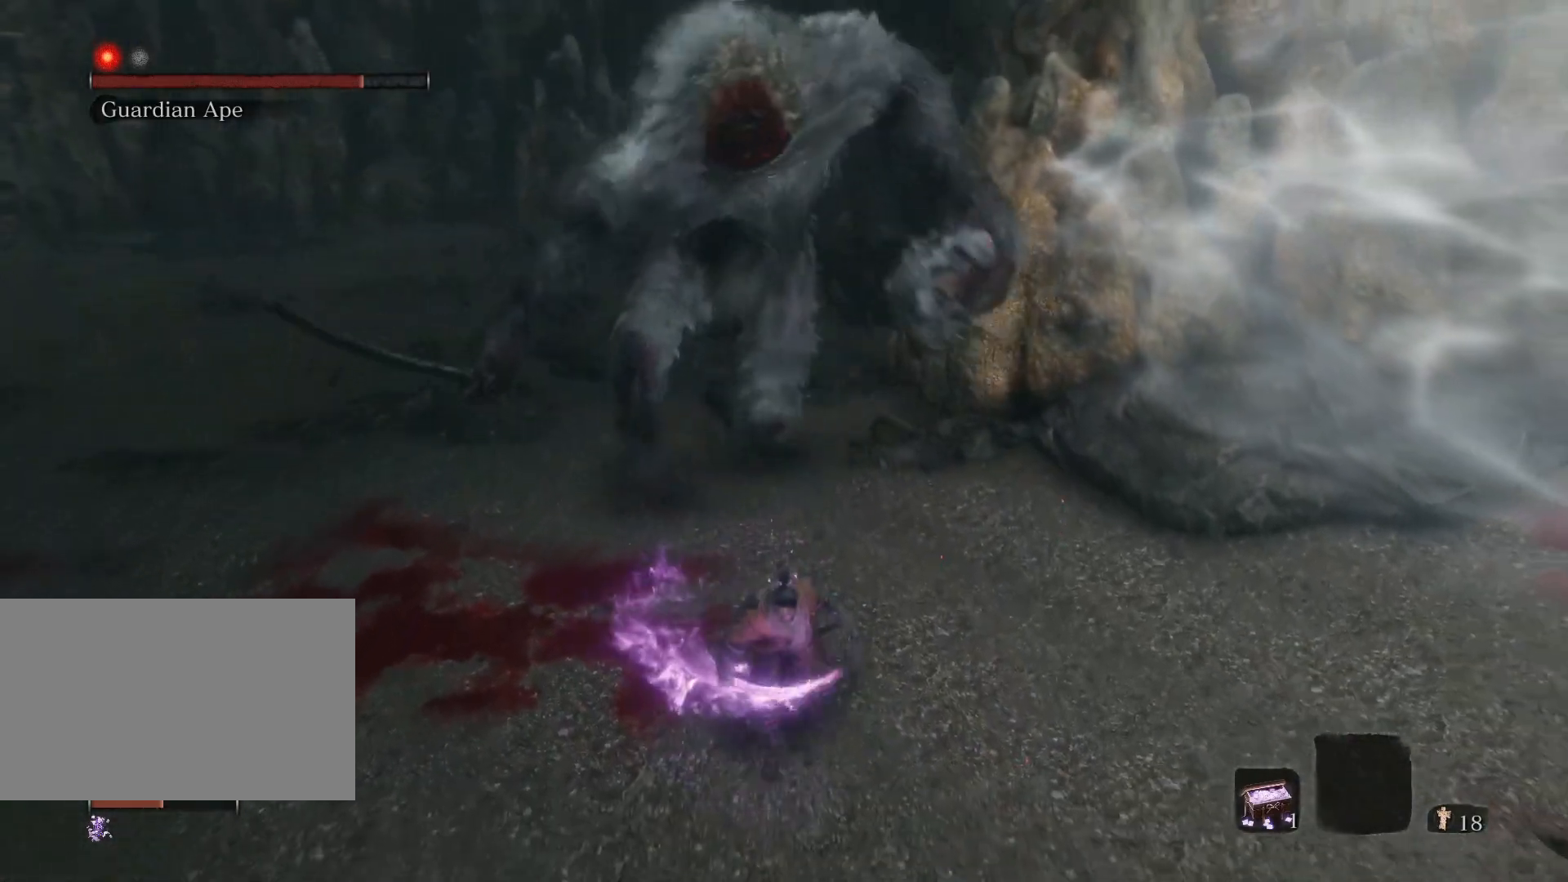
{"keys": ["s"], "mouse": [], "events": []}
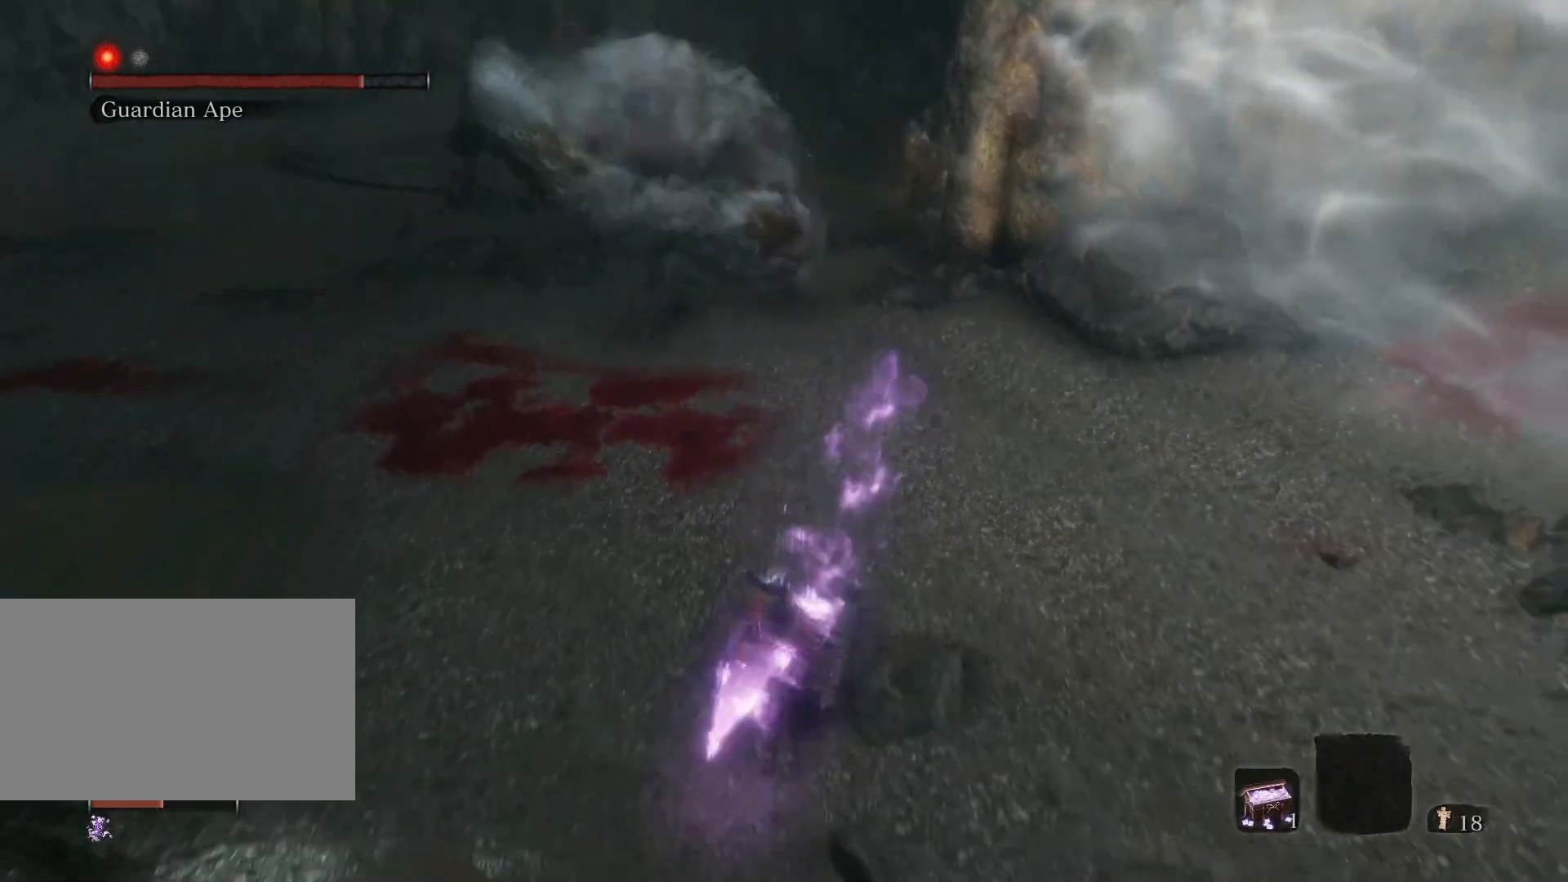
{"keys": ["s"], "mouse": [], "events": [[167, "a", "down"], [300, "a", "up"]]}
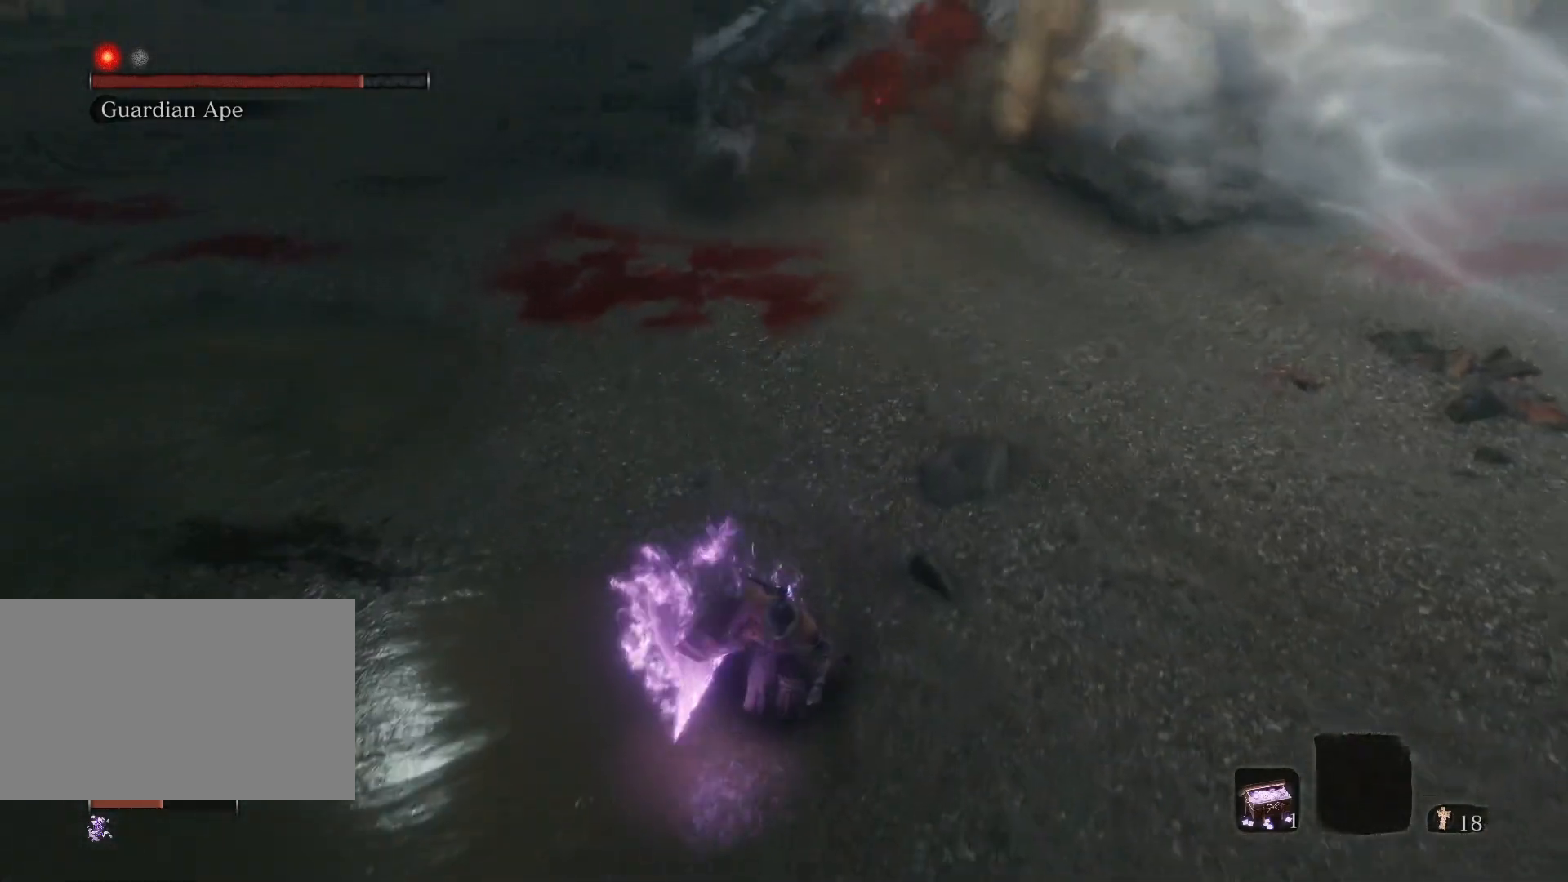
{"keys": ["s"], "mouse": [], "events": []}
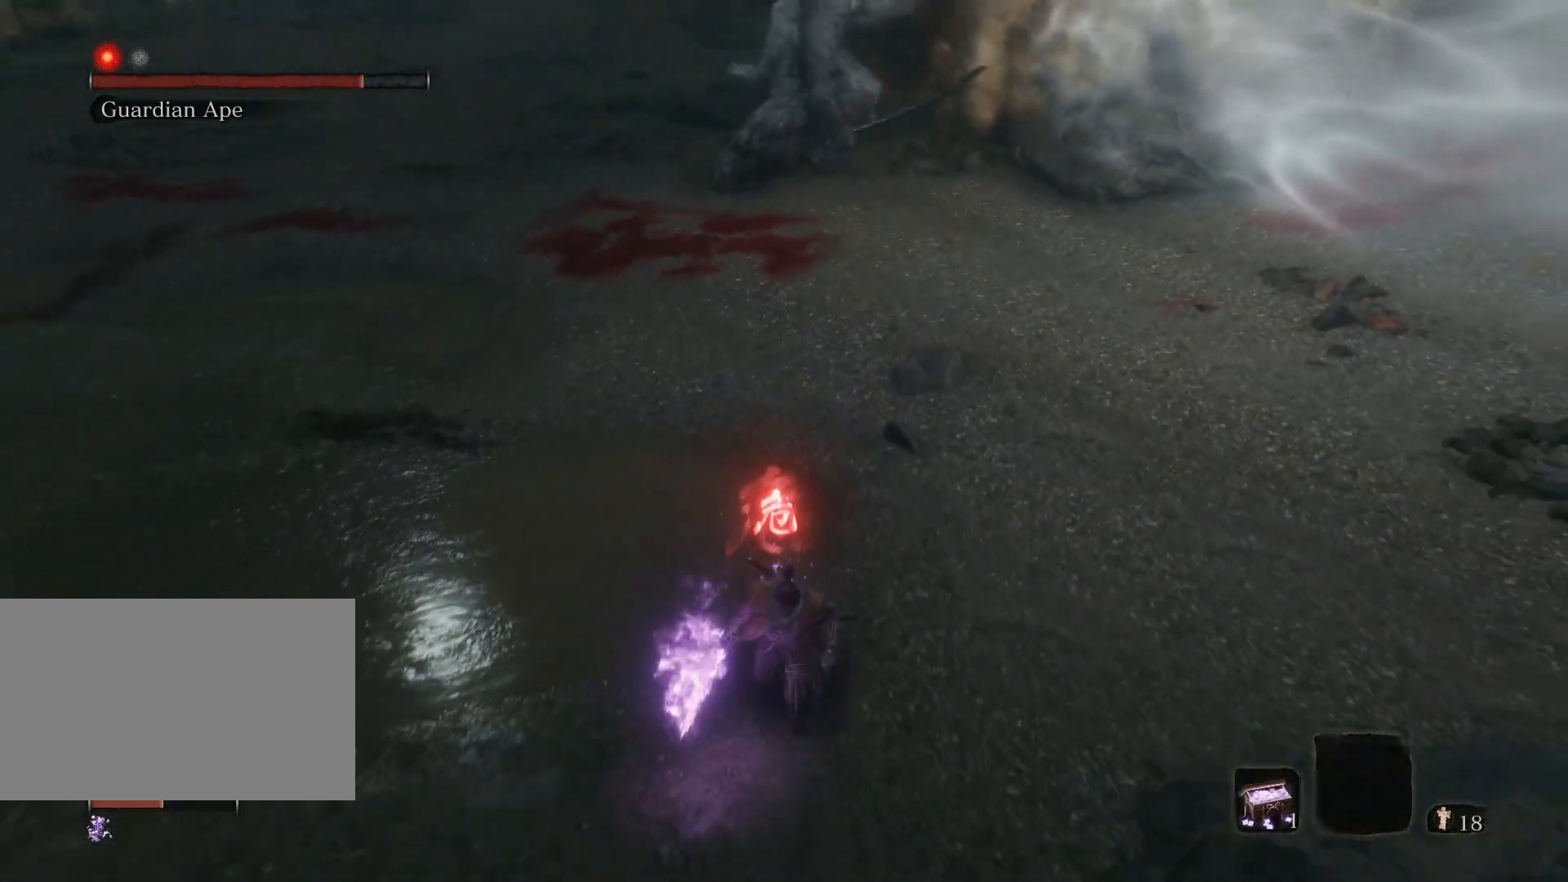
{"keys": ["a", "s"], "mouse": [], "events": [[467, "a", "down"]]}
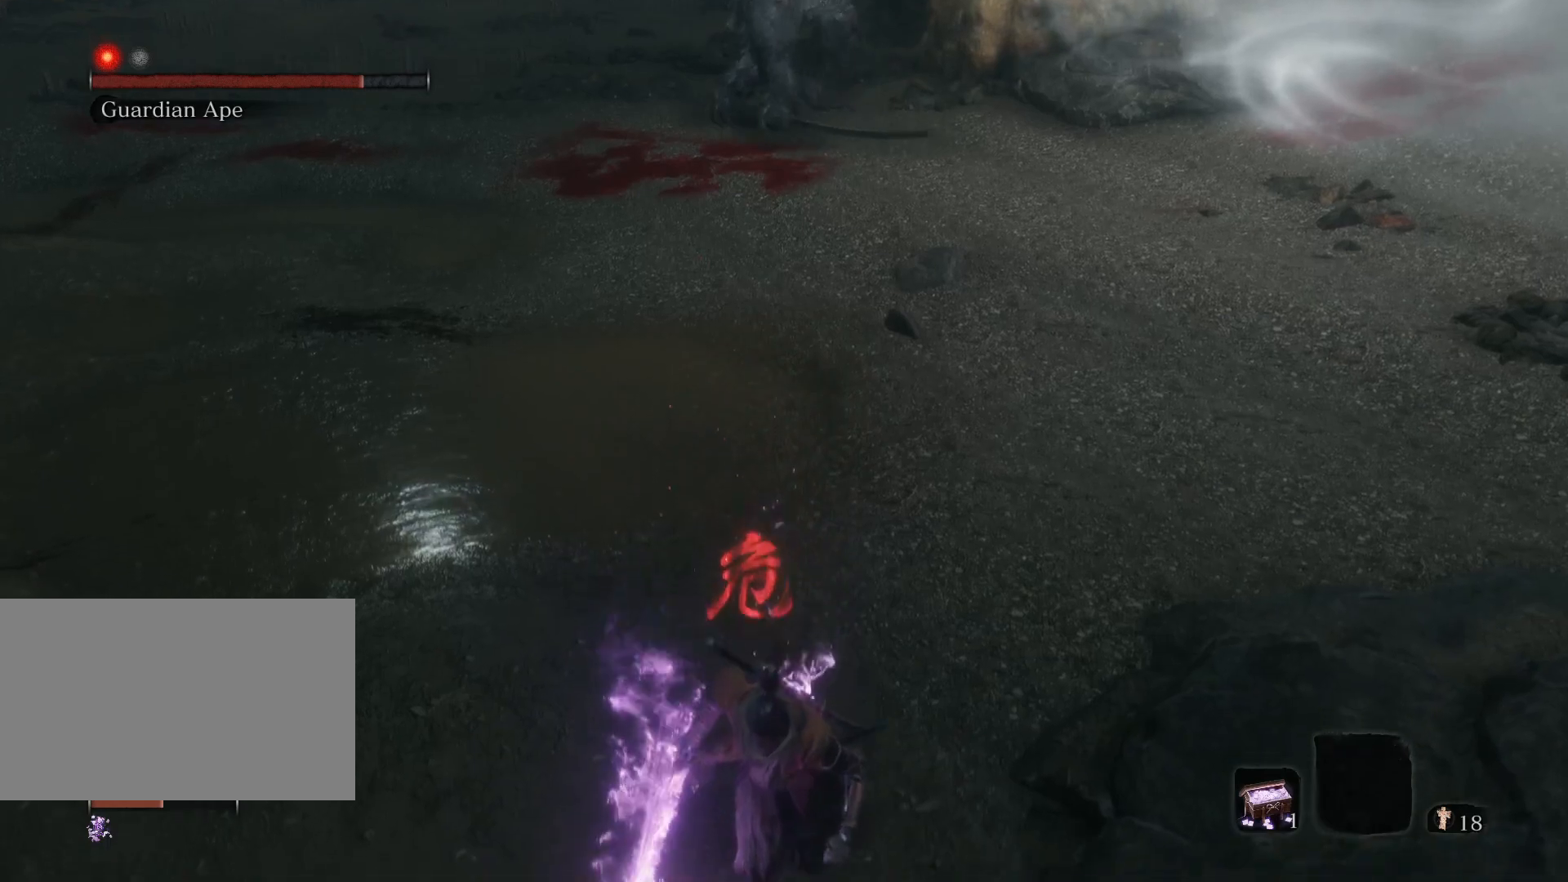
{"keys": ["a", "s"], "mouse": [], "events": []}